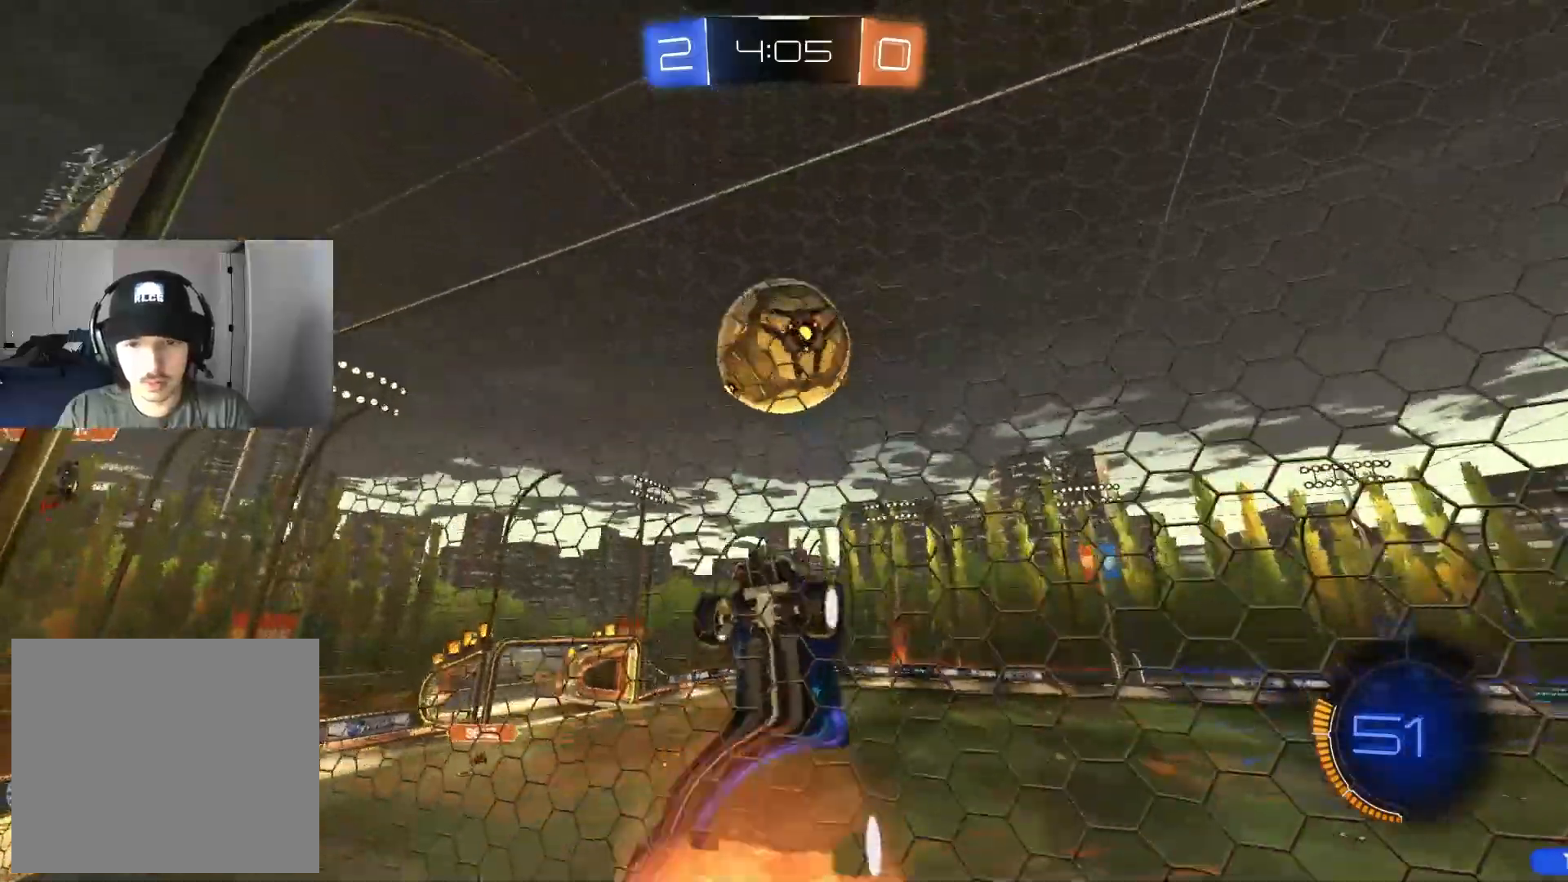
Gameplay with a controller (PlayStation layout); each line is a JSON object with the inputs held at the frame after it. "events" lists button and stick changes between this image and that frame as [ms after this image, input, new state], when the widget could be followed in between.
{"buttons": ["CIRCLE", "R1", "R2"], "left_stick": "down-right", "right_stick": "center", "events": [[83, "CIRCLE", "down"], [100, "CROSS", "up"], [250, "left_stick", "down-right"], [317, "left_stick", "up-right"], [433, "left_stick", "down-right"]]}
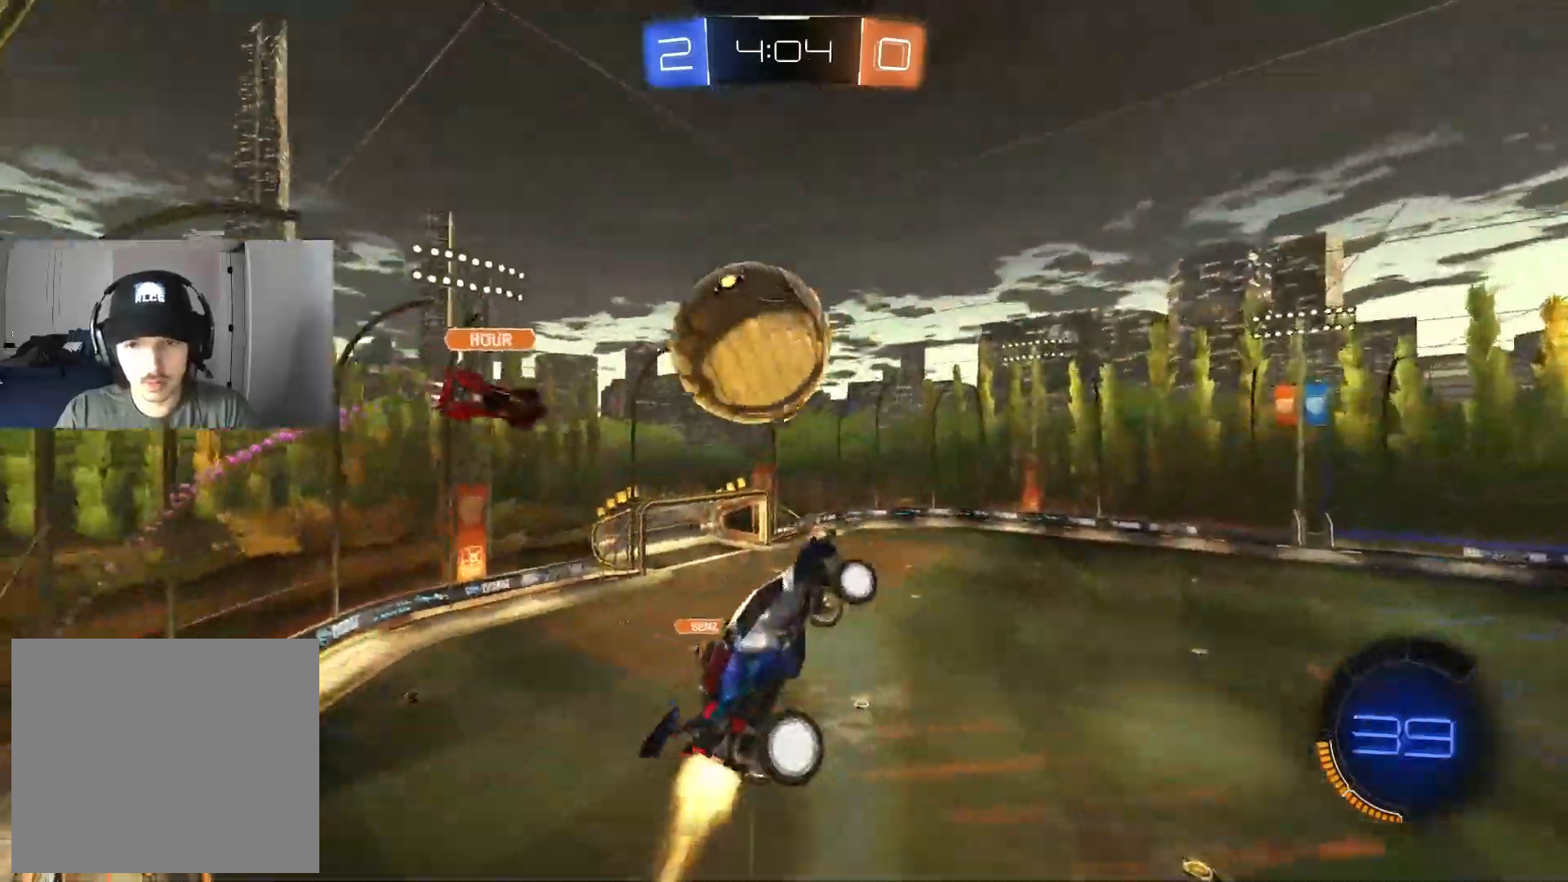
{"buttons": ["CIRCLE", "R2"], "left_stick": "down", "right_stick": "center", "events": [[50, "left_stick", "up-right"], [150, "R1", "up"], [200, "CROSS", "down"], [317, "L3", "down"], [350, "left_stick", "down"], [450, "CROSS", "up"], [467, "L3", "up"]]}
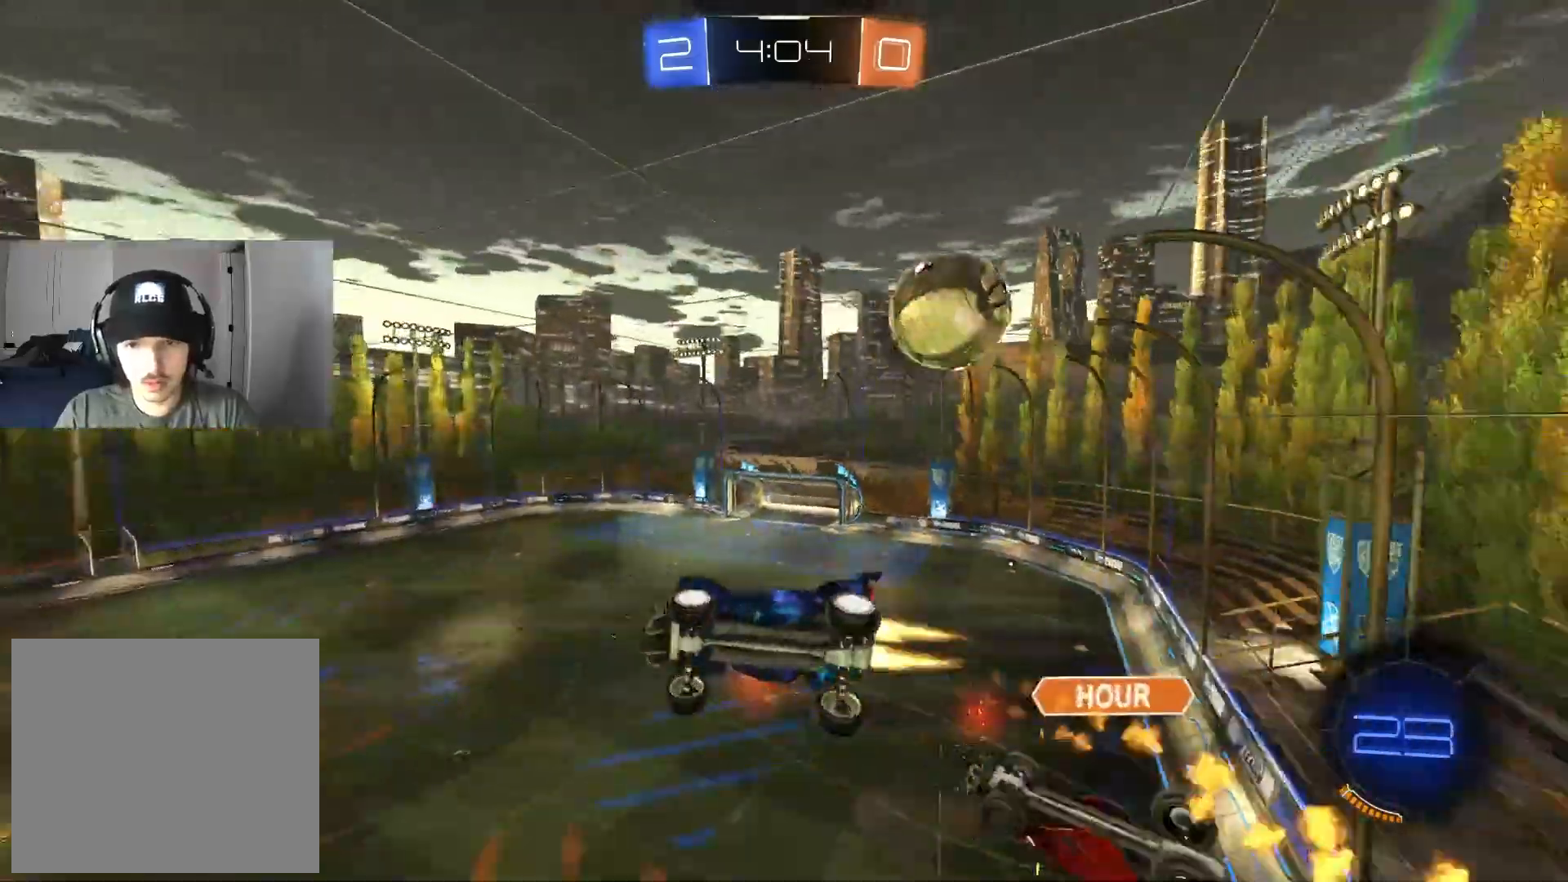
{"buttons": ["R1"], "left_stick": "up-left", "right_stick": "center", "events": [[33, "CIRCLE", "up"], [67, "R1", "down"], [133, "left_stick", "down-left"], [283, "R2", "up"], [417, "left_stick", "up-left"]]}
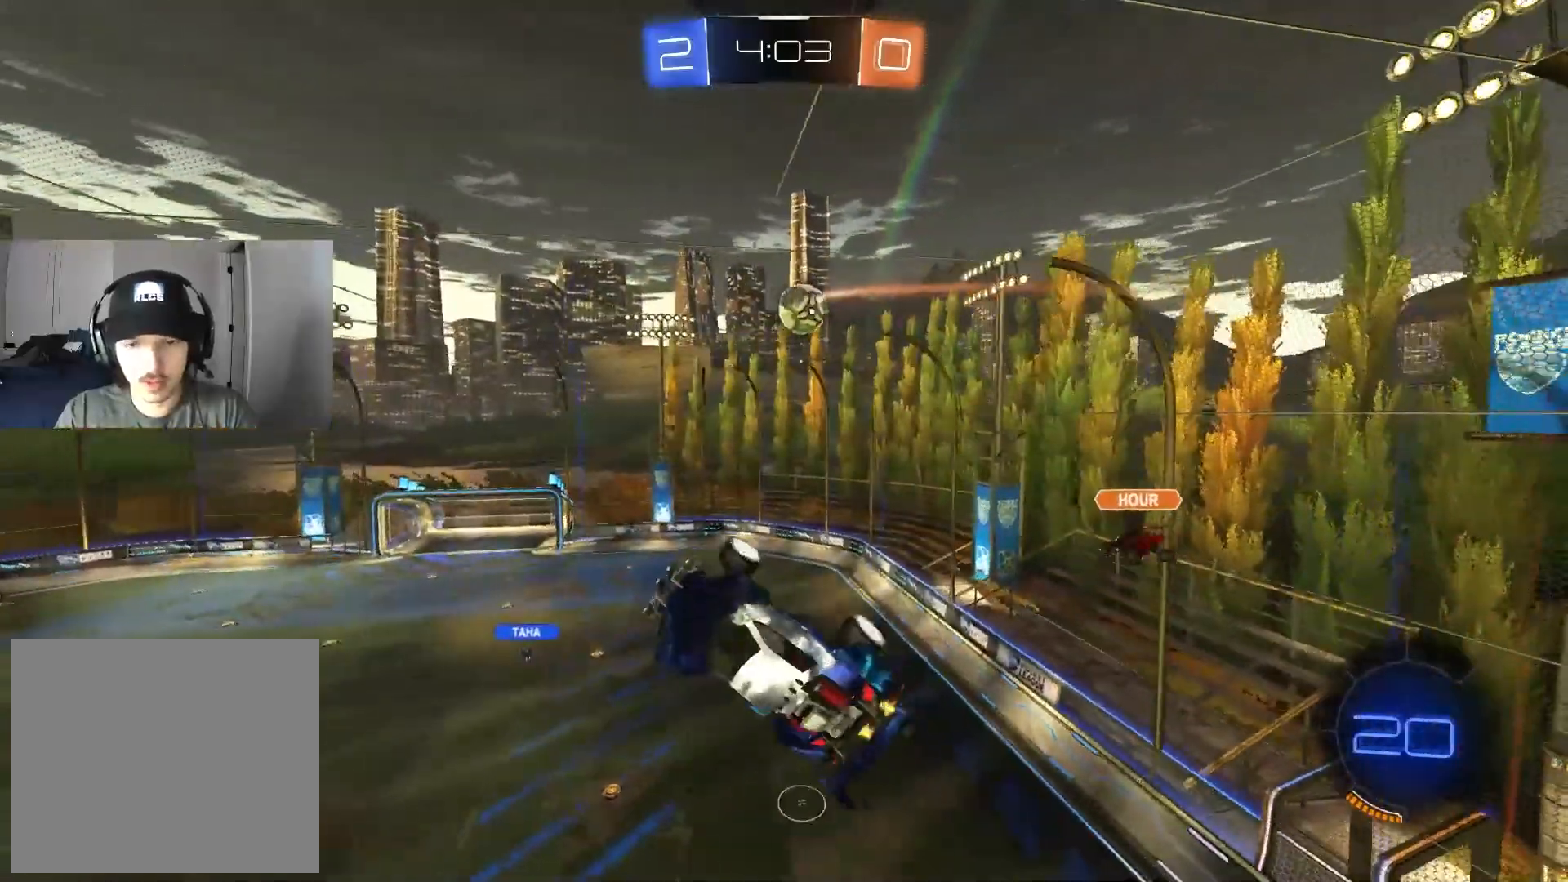
{"buttons": ["R1", "R2"], "left_stick": "down-right", "right_stick": "center", "events": [[33, "left_stick", "up-right"], [183, "R1", "up"], [200, "R2", "down"], [267, "left_stick", "right"], [350, "R1", "down"], [400, "left_stick", "down-right"]]}
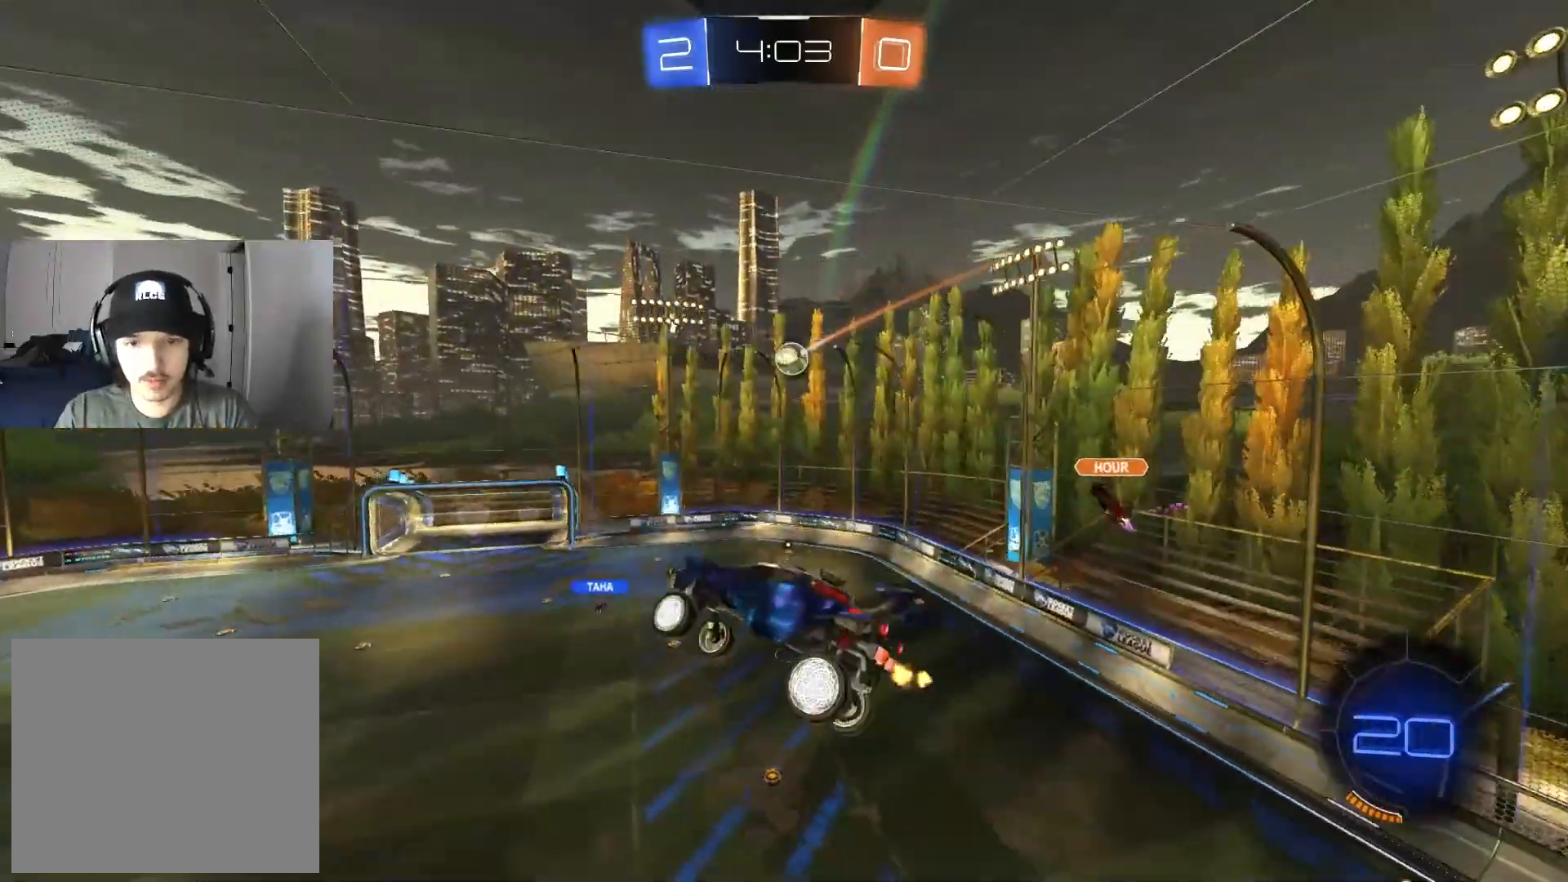
{"buttons": ["CIRCLE", "R1", "R2"], "left_stick": "down-right", "right_stick": "center", "events": [[83, "left_stick", "down-left"], [233, "left_stick", "up-left"], [367, "CIRCLE", "down"], [433, "left_stick", "down-right"]]}
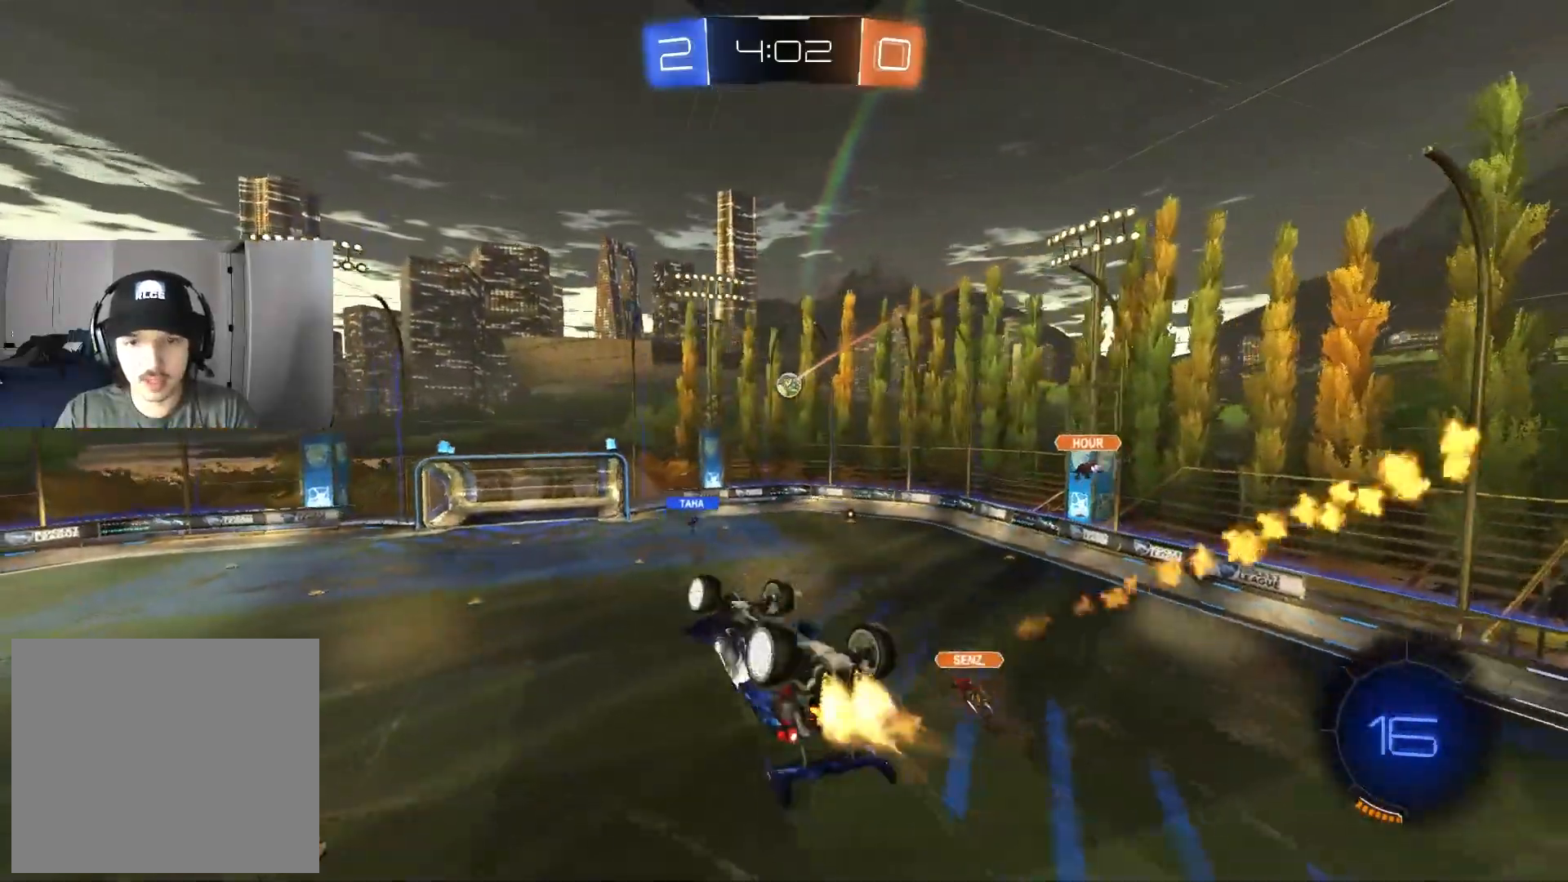
{"buttons": ["CIRCLE", "R2"], "left_stick": "down-left", "right_stick": "center", "events": [[200, "left_stick", "center"], [417, "R1", "up"], [467, "left_stick", "down-left"]]}
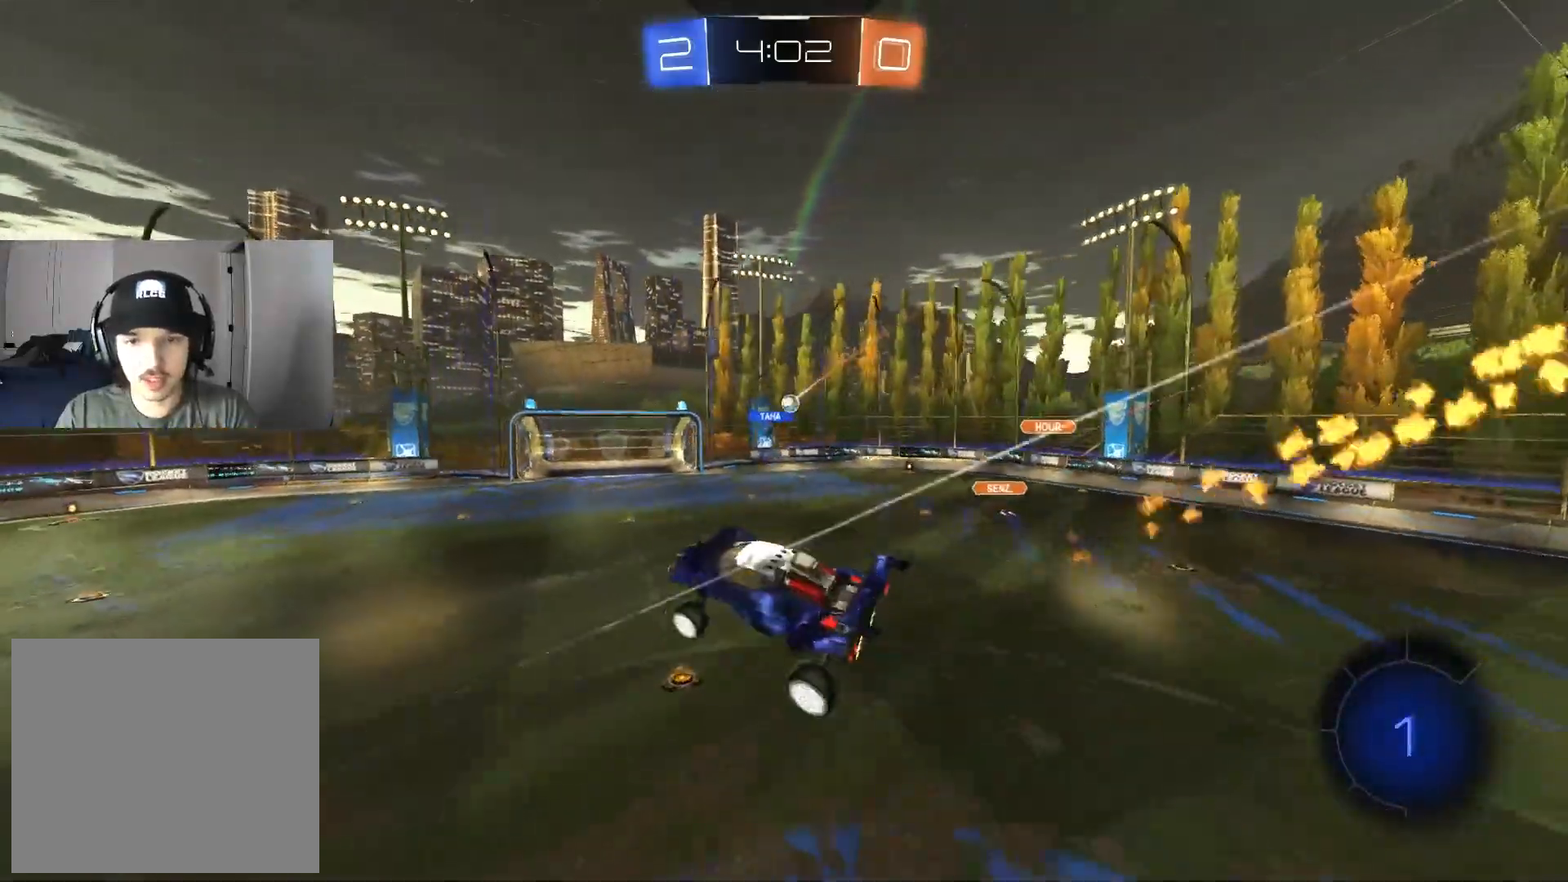
{"buttons": ["R2"], "left_stick": "left", "right_stick": "center", "events": [[67, "left_stick", "center"], [317, "CIRCLE", "up"], [467, "left_stick", "left"]]}
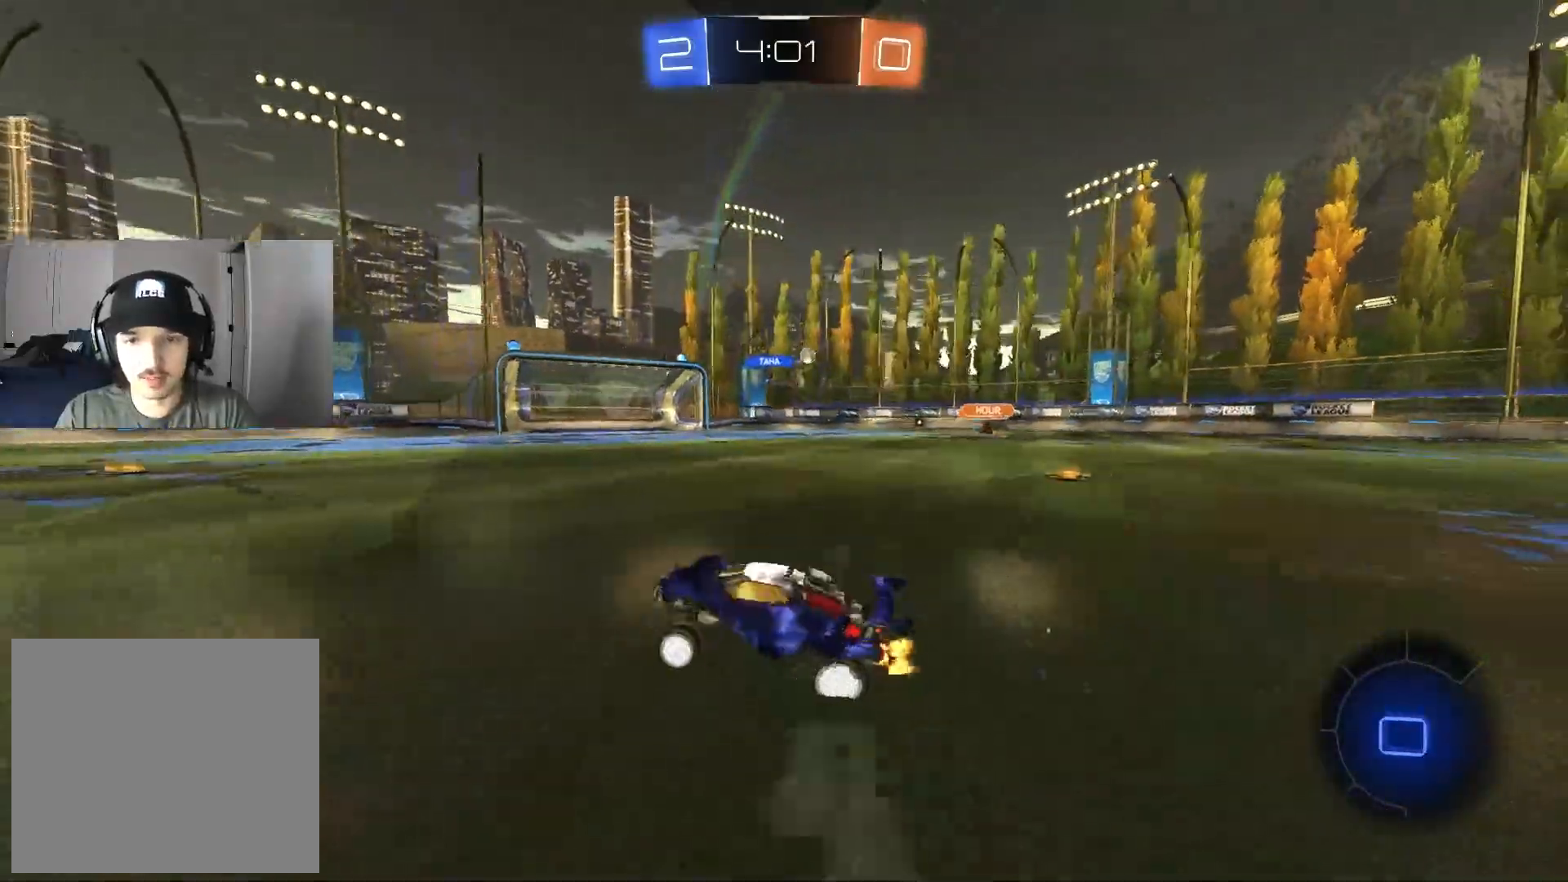
{"buttons": ["TRIANGLE", "R1", "R2"], "left_stick": "down-left", "right_stick": "center", "events": [[83, "CROSS", "down"], [133, "left_stick", "up-right"], [200, "R1", "down"], [267, "left_stick", "down-right"], [333, "CROSS", "up"], [450, "left_stick", "down-left"], [467, "TRIANGLE", "down"]]}
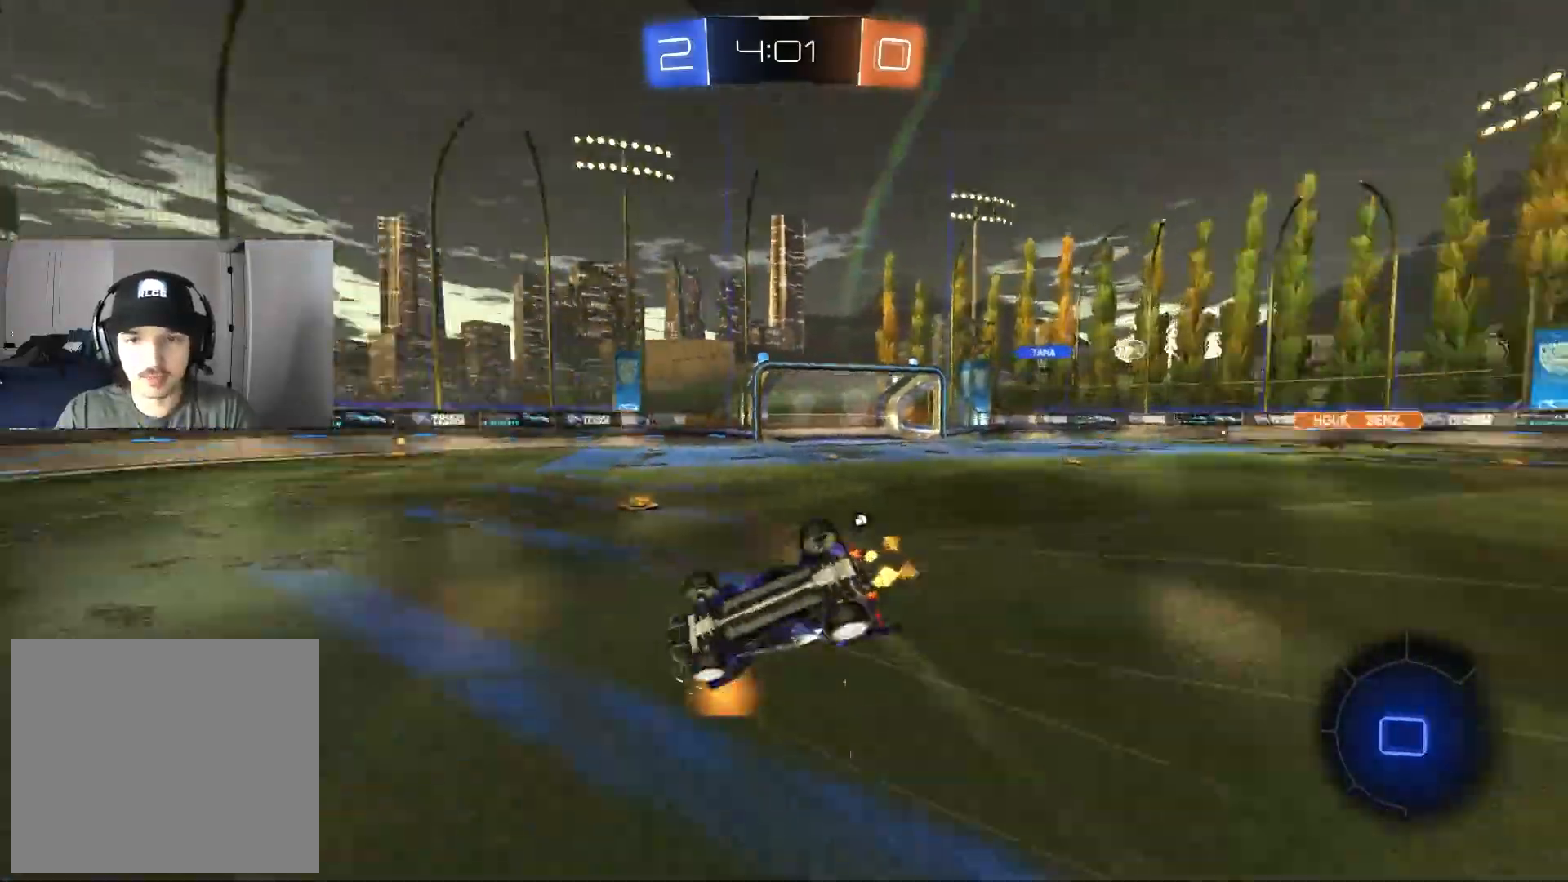
{"buttons": ["R1", "R2"], "left_stick": "right", "right_stick": "center", "events": [[100, "TRIANGLE", "up"], [183, "left_stick", "down-right"], [450, "left_stick", "right"]]}
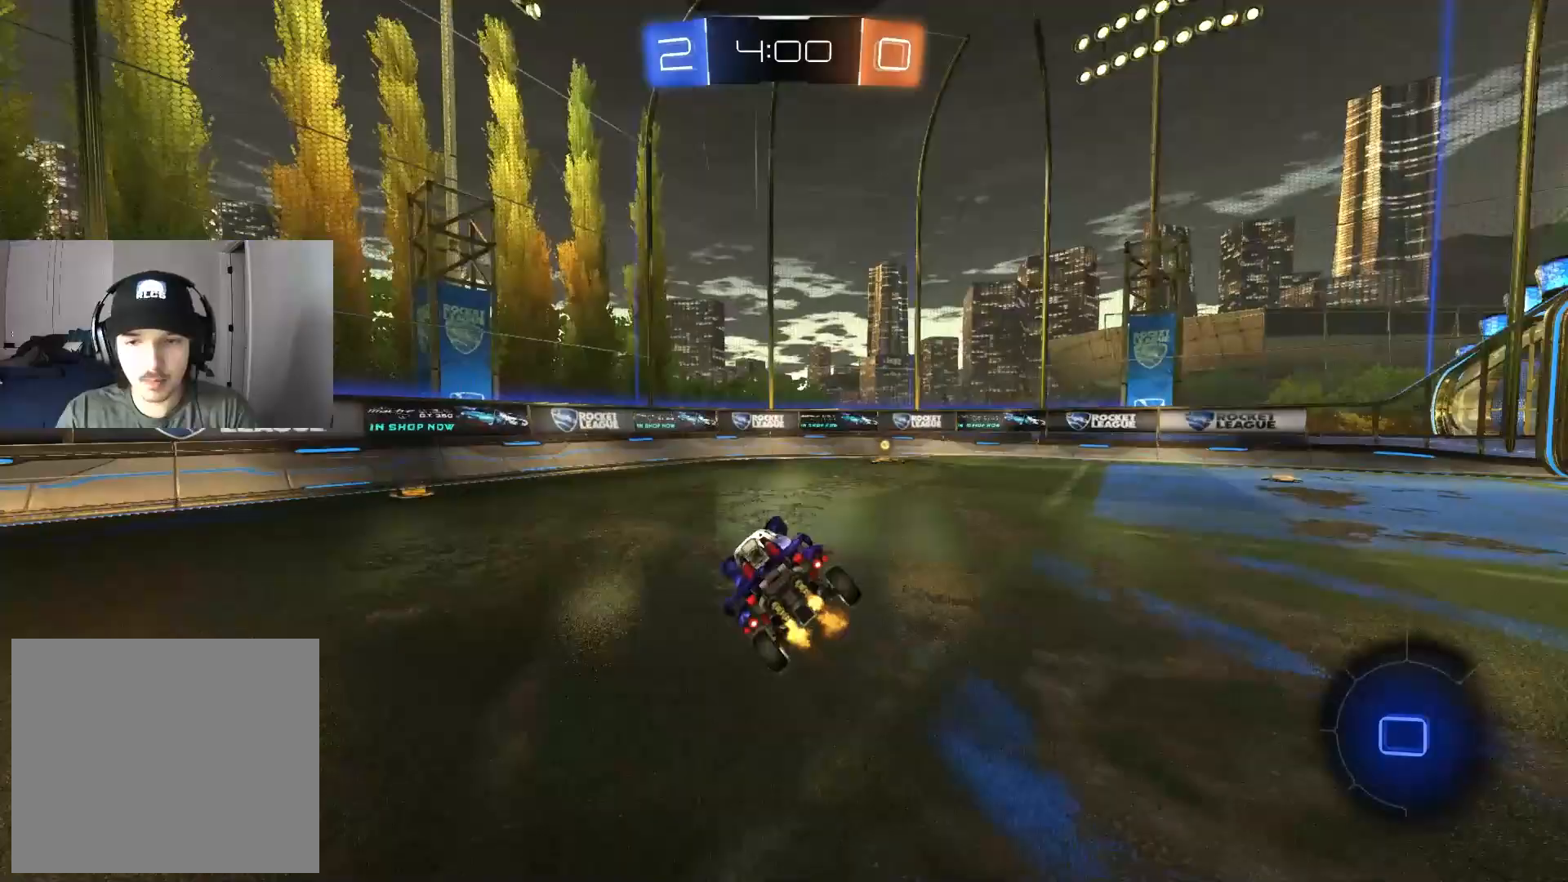
{"buttons": ["L1", "R2"], "left_stick": "right", "right_stick": "center", "events": [[17, "TRIANGLE", "down"], [33, "left_stick", "center"], [100, "R1", "up"], [133, "TRIANGLE", "up"], [317, "left_stick", "right"], [450, "L1", "down"]]}
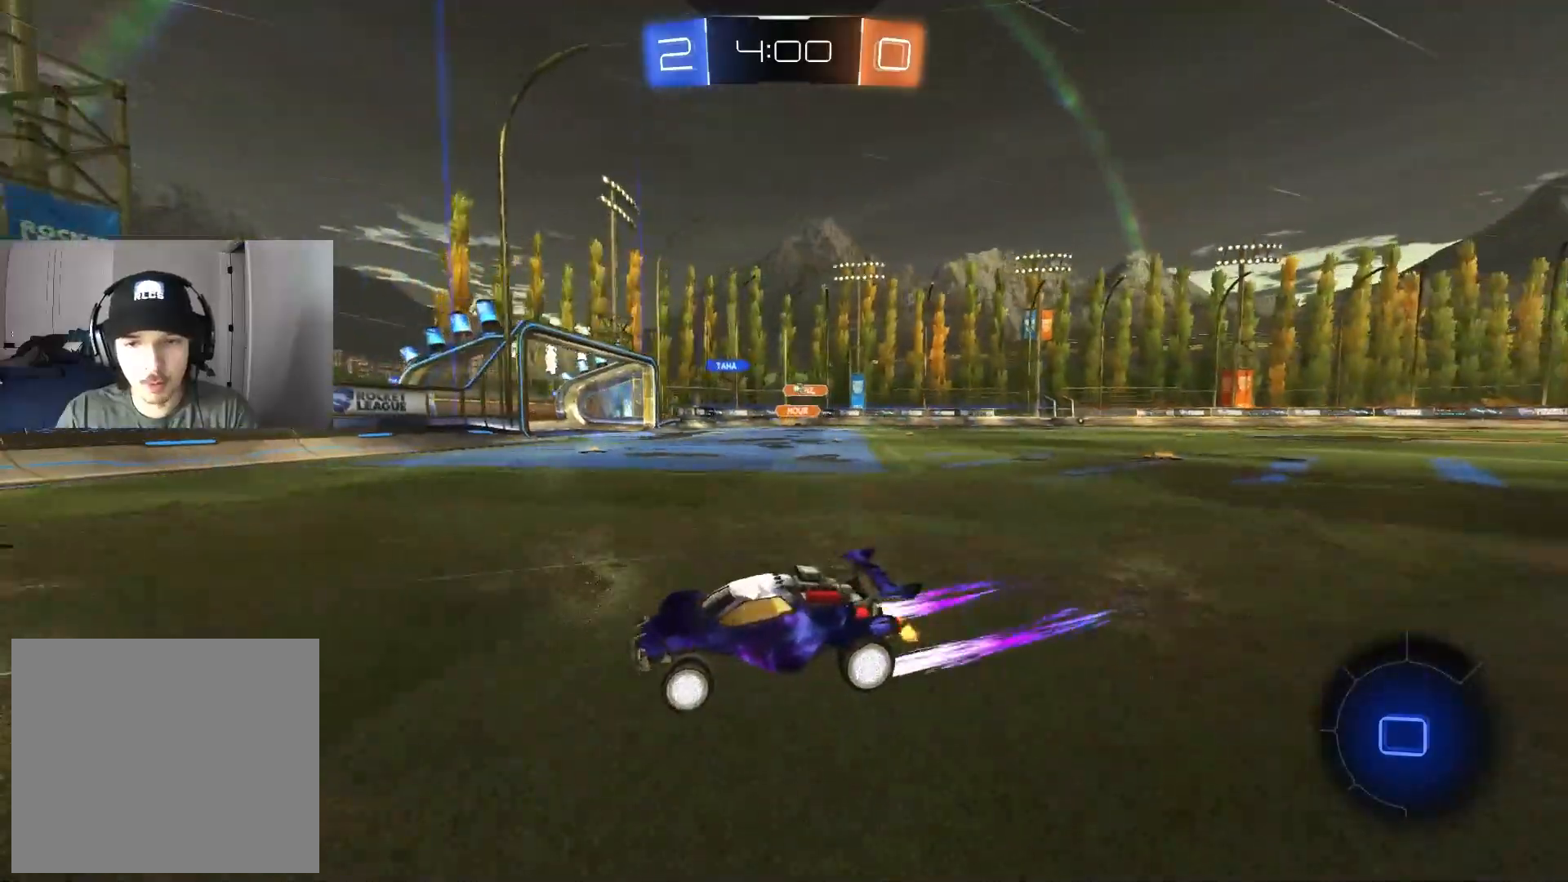
{"buttons": ["R2"], "left_stick": "center", "right_stick": "center", "events": [[50, "L1", "up"], [367, "left_stick", "center"]]}
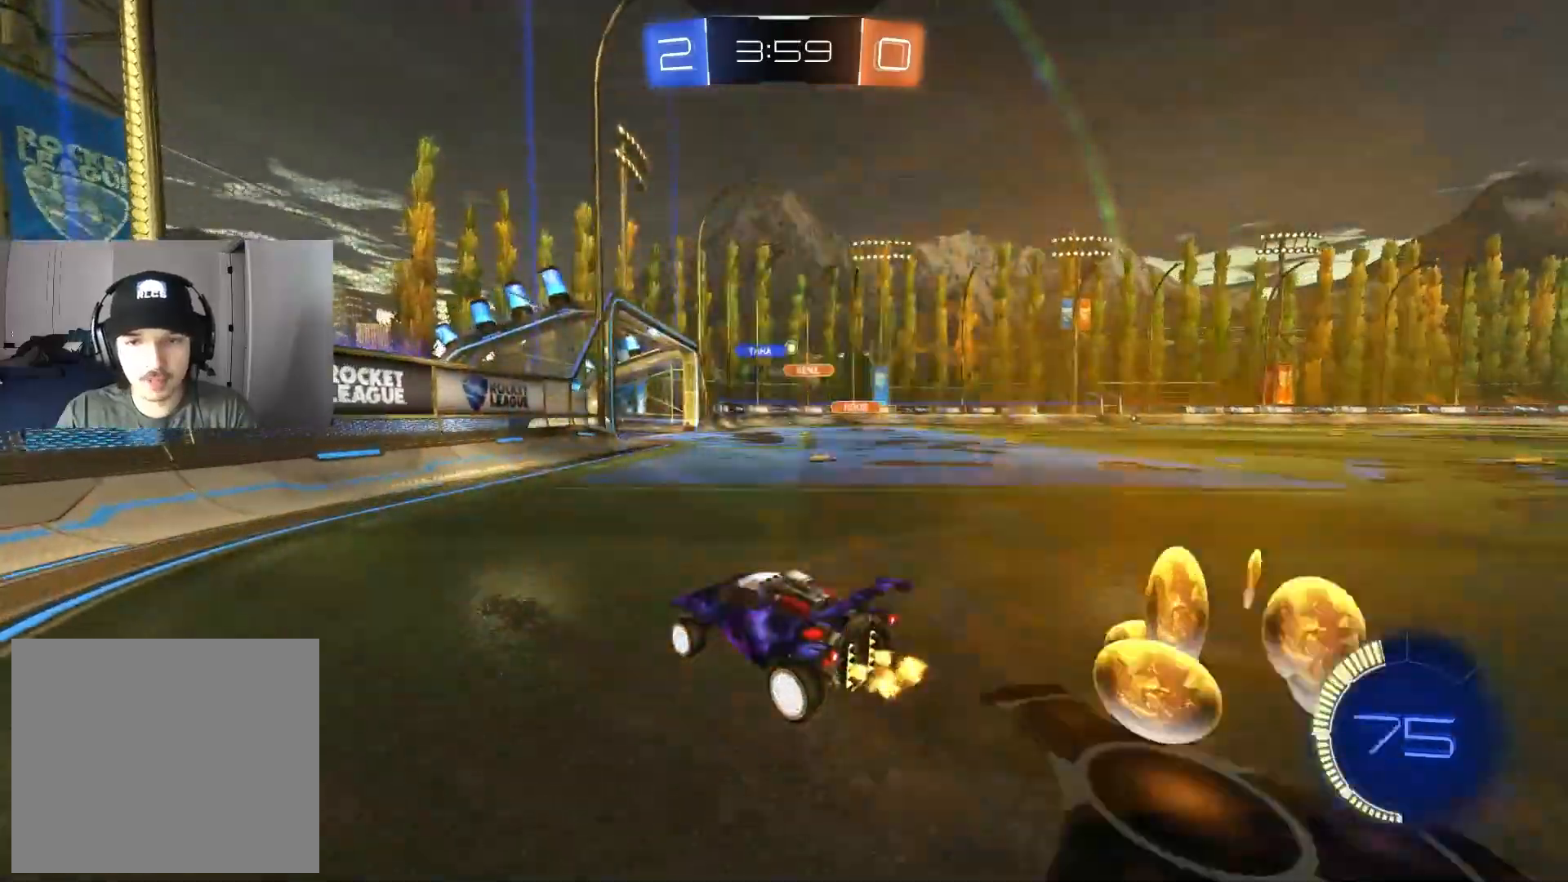
{"buttons": ["R2"], "left_stick": "center", "right_stick": "center", "events": [[17, "left_stick", "right"], [83, "CIRCLE", "down"], [183, "left_stick", "center"], [283, "left_stick", "down-right"], [317, "CIRCLE", "up"], [467, "left_stick", "center"]]}
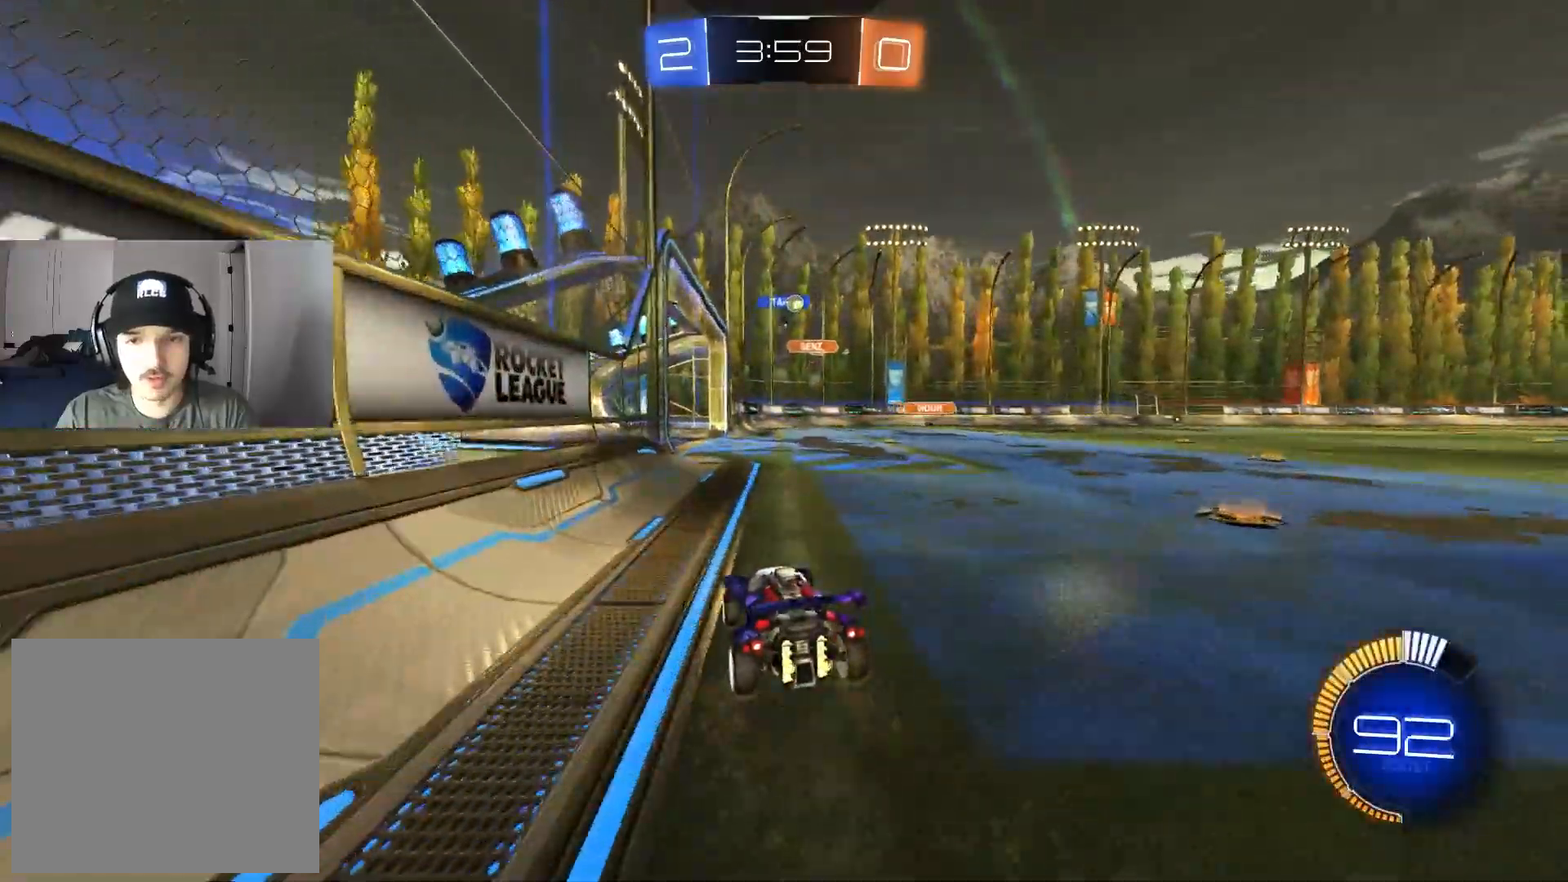
{"buttons": [], "left_stick": "down-right", "right_stick": "center", "events": [[117, "left_stick", "right"], [267, "left_stick", "center"], [467, "R2", "up"], [467, "left_stick", "down-right"]]}
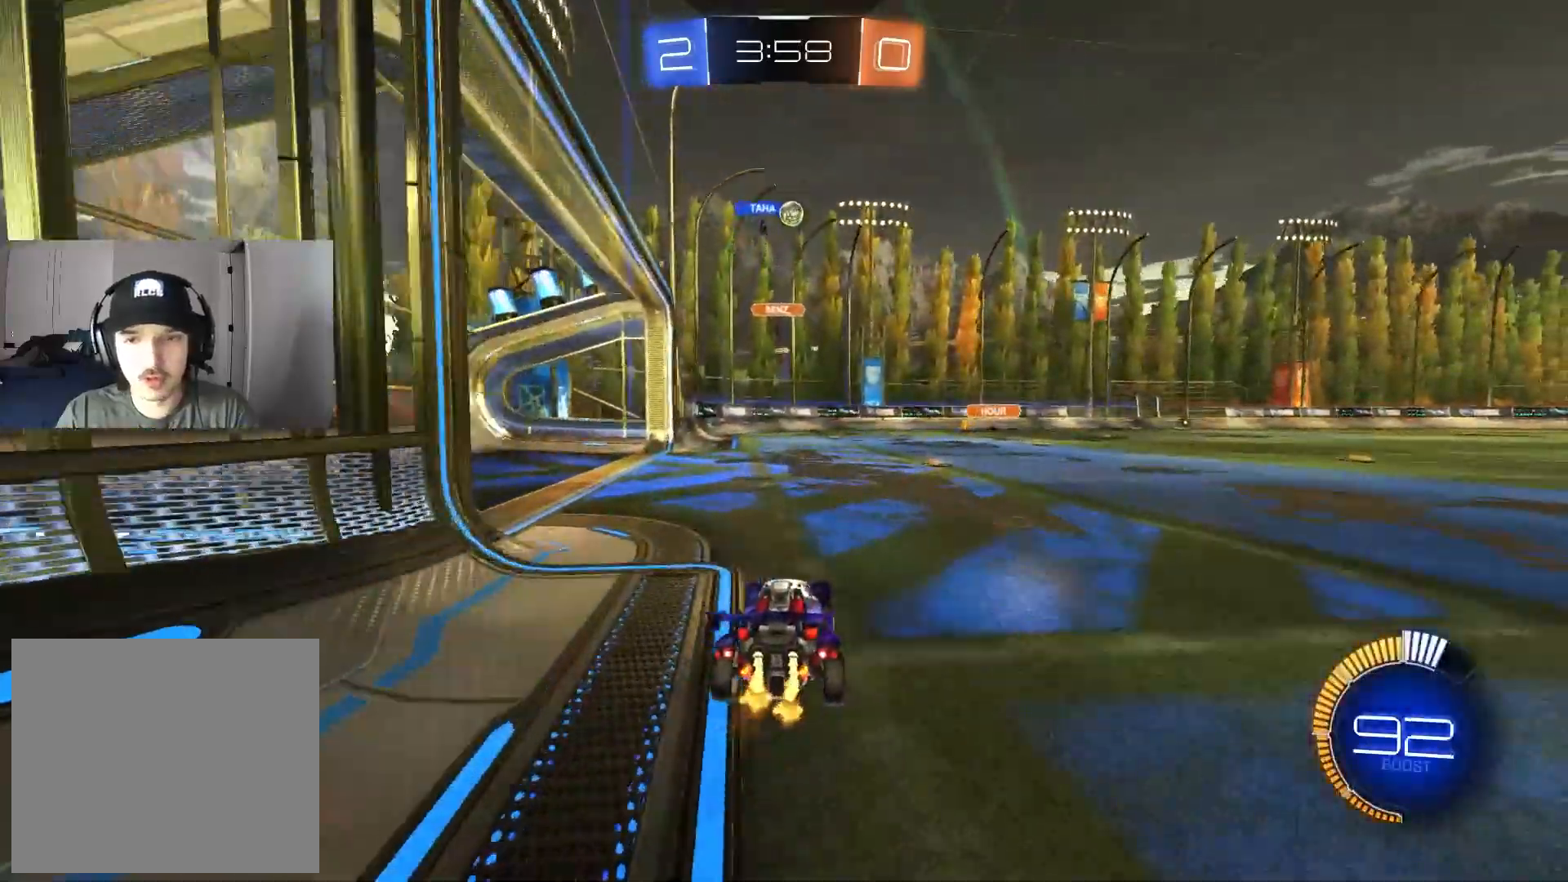
{"buttons": [], "left_stick": "down-right", "right_stick": "center", "events": [[67, "L2", "down"], [100, "left_stick", "right"], [200, "left_stick", "down-right"], [300, "left_stick", "center"], [333, "L2", "up"], [450, "left_stick", "down-right"]]}
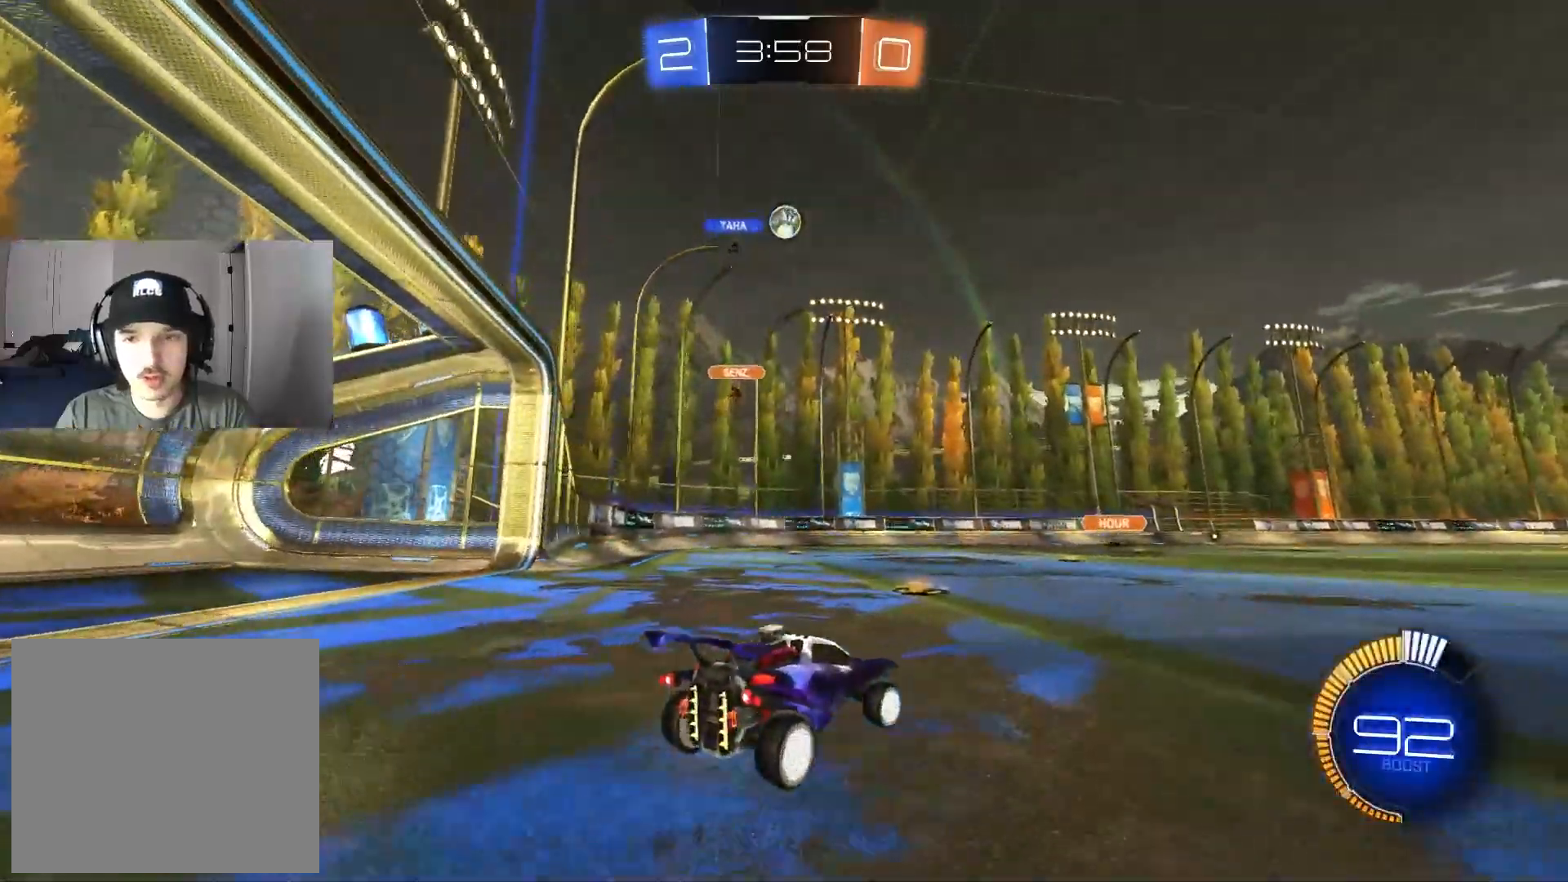
{"buttons": ["R2"], "left_stick": "right", "right_stick": "center", "events": [[83, "left_stick", "center"], [217, "left_stick", "right"], [333, "R2", "down"]]}
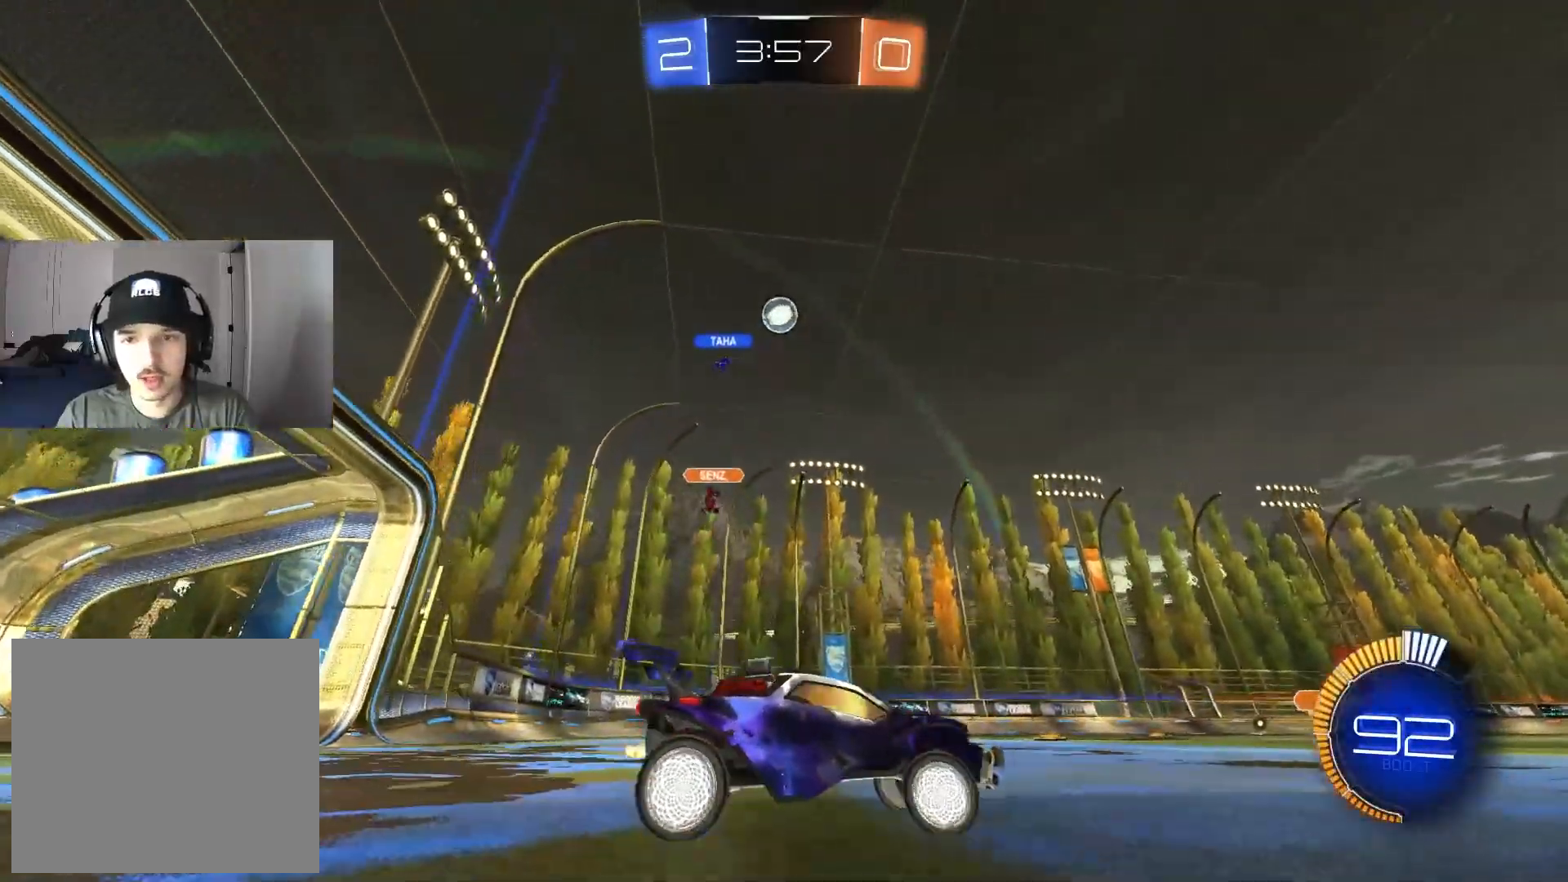
{"buttons": ["R2"], "left_stick": "center", "right_stick": "center", "events": [[100, "L1", "down"], [200, "L1", "up"], [433, "left_stick", "center"]]}
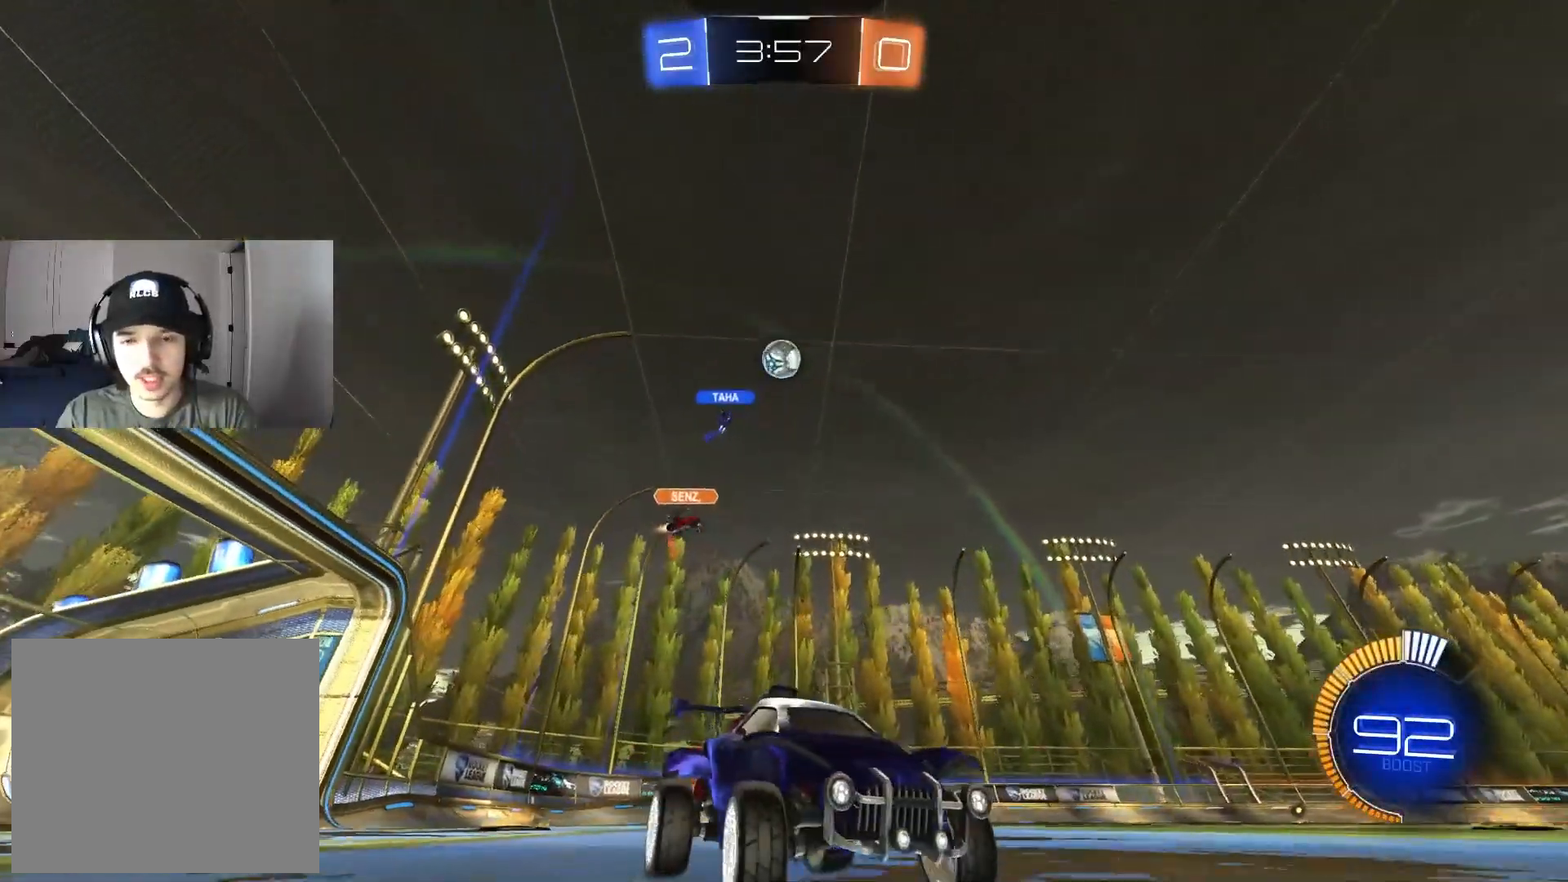
{"buttons": [], "left_stick": "right", "right_stick": "center", "events": [[333, "left_stick", "left"], [400, "R2", "up"], [500, "left_stick", "right"]]}
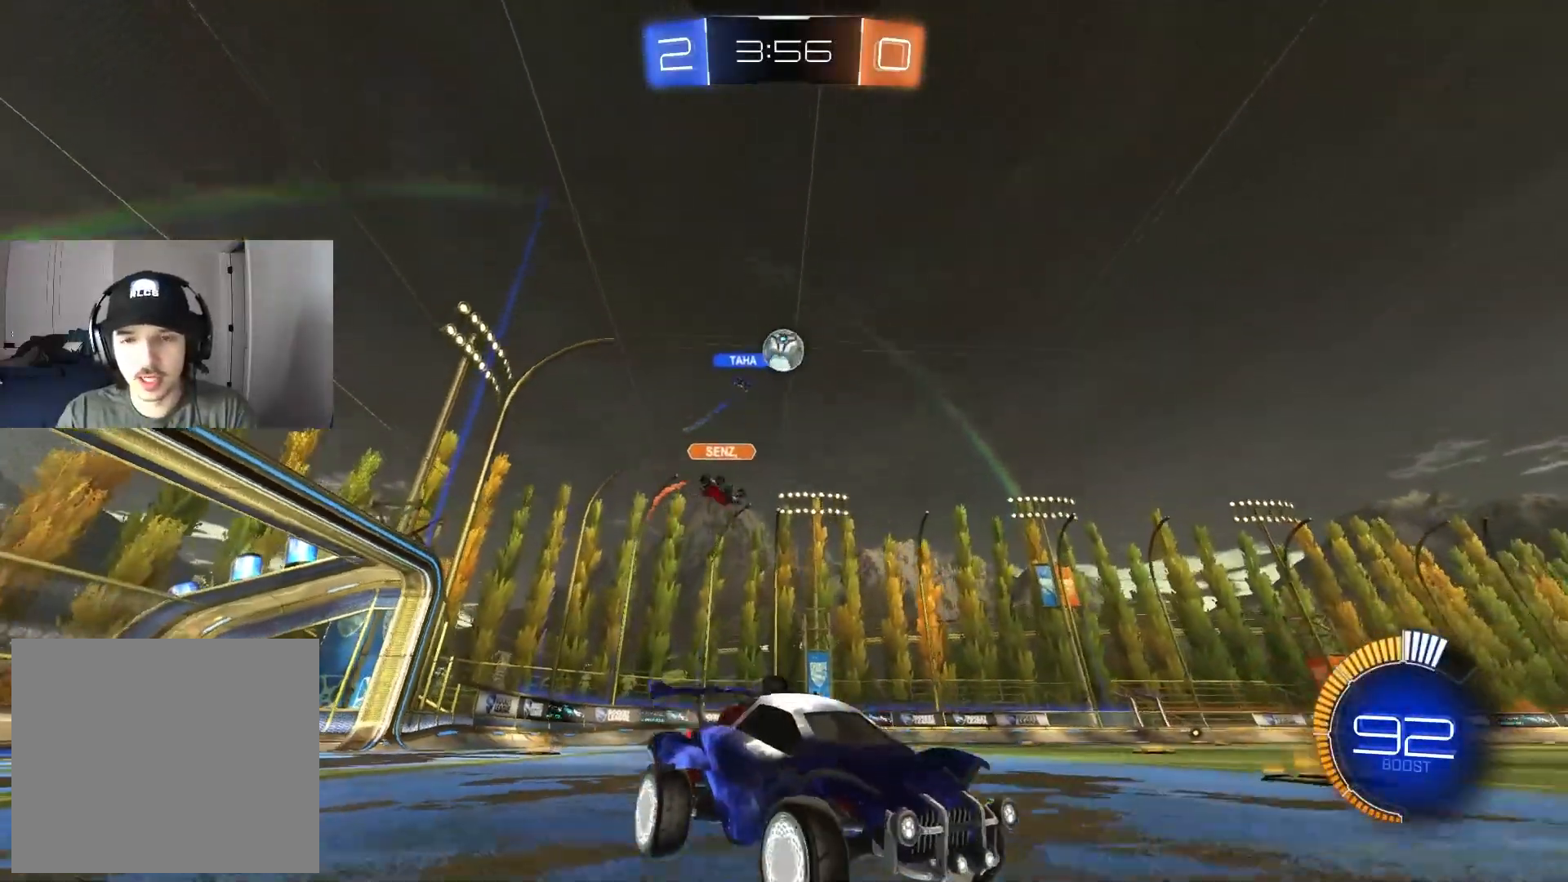
{"buttons": ["R2"], "left_stick": "right", "right_stick": "center", "events": [[183, "R2", "down"]]}
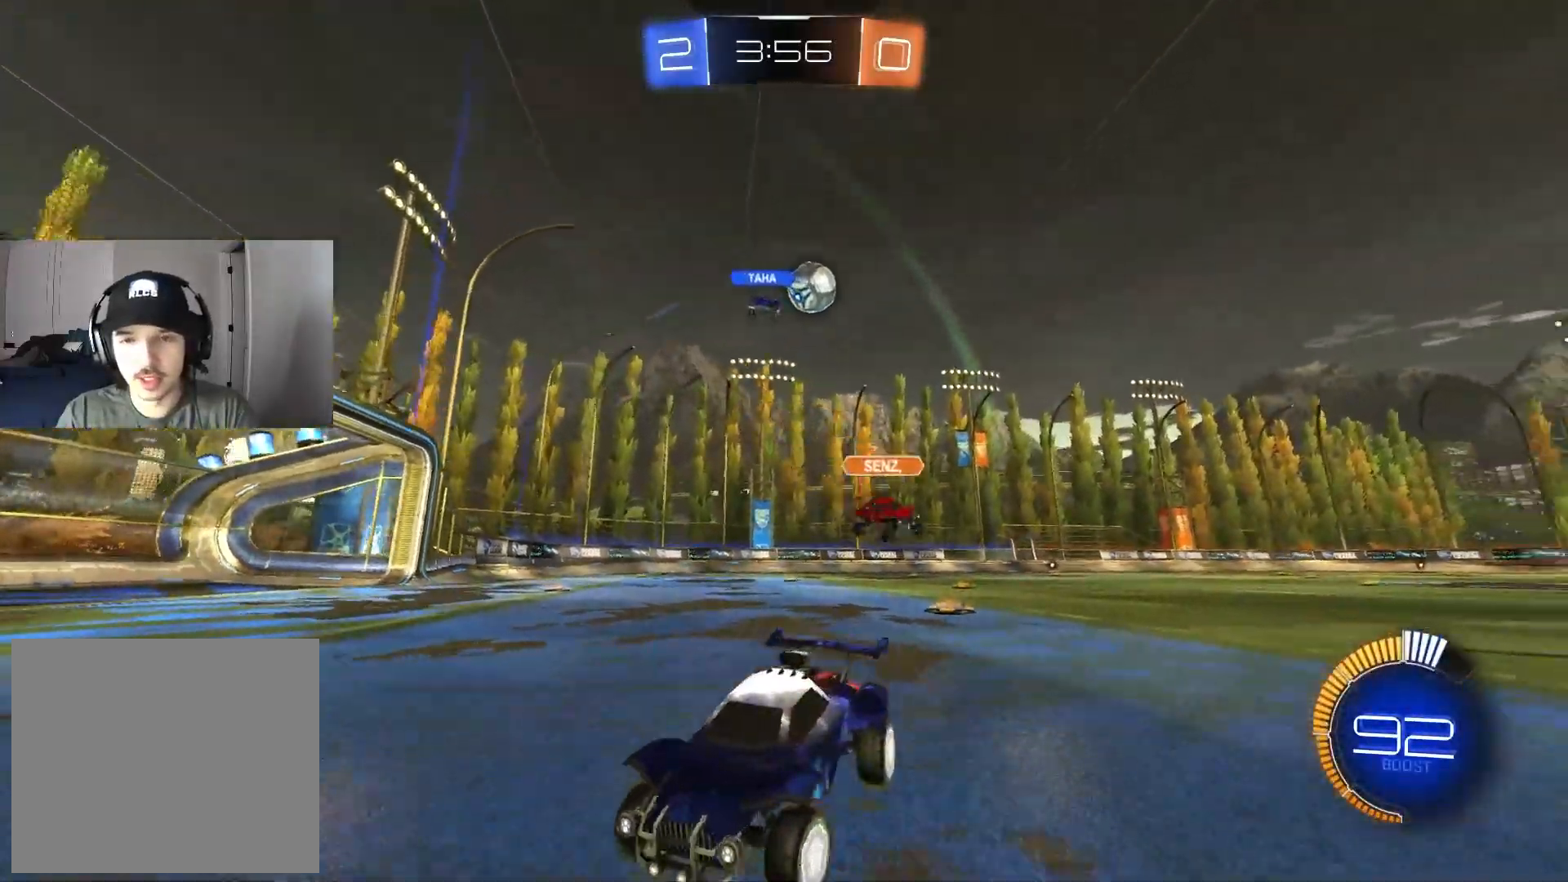
{"buttons": ["R2"], "left_stick": "center", "right_stick": "center", "events": [[233, "left_stick", "center"]]}
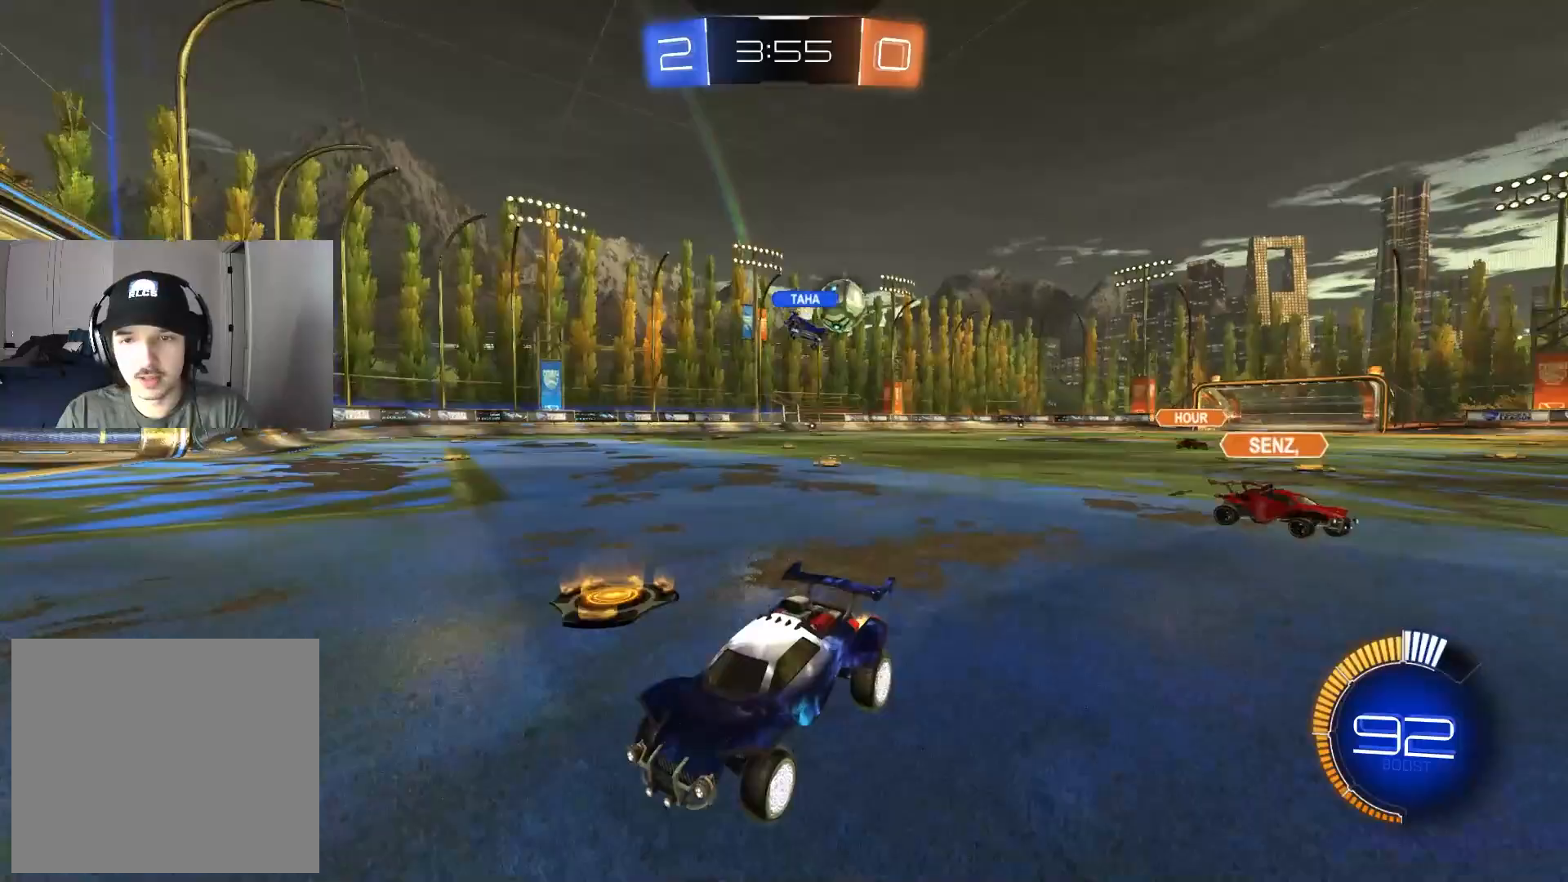
{"buttons": ["R2"], "left_stick": "down-right", "right_stick": "center", "events": [[117, "left_stick", "down-right"], [333, "L1", "down"], [450, "L1", "up"]]}
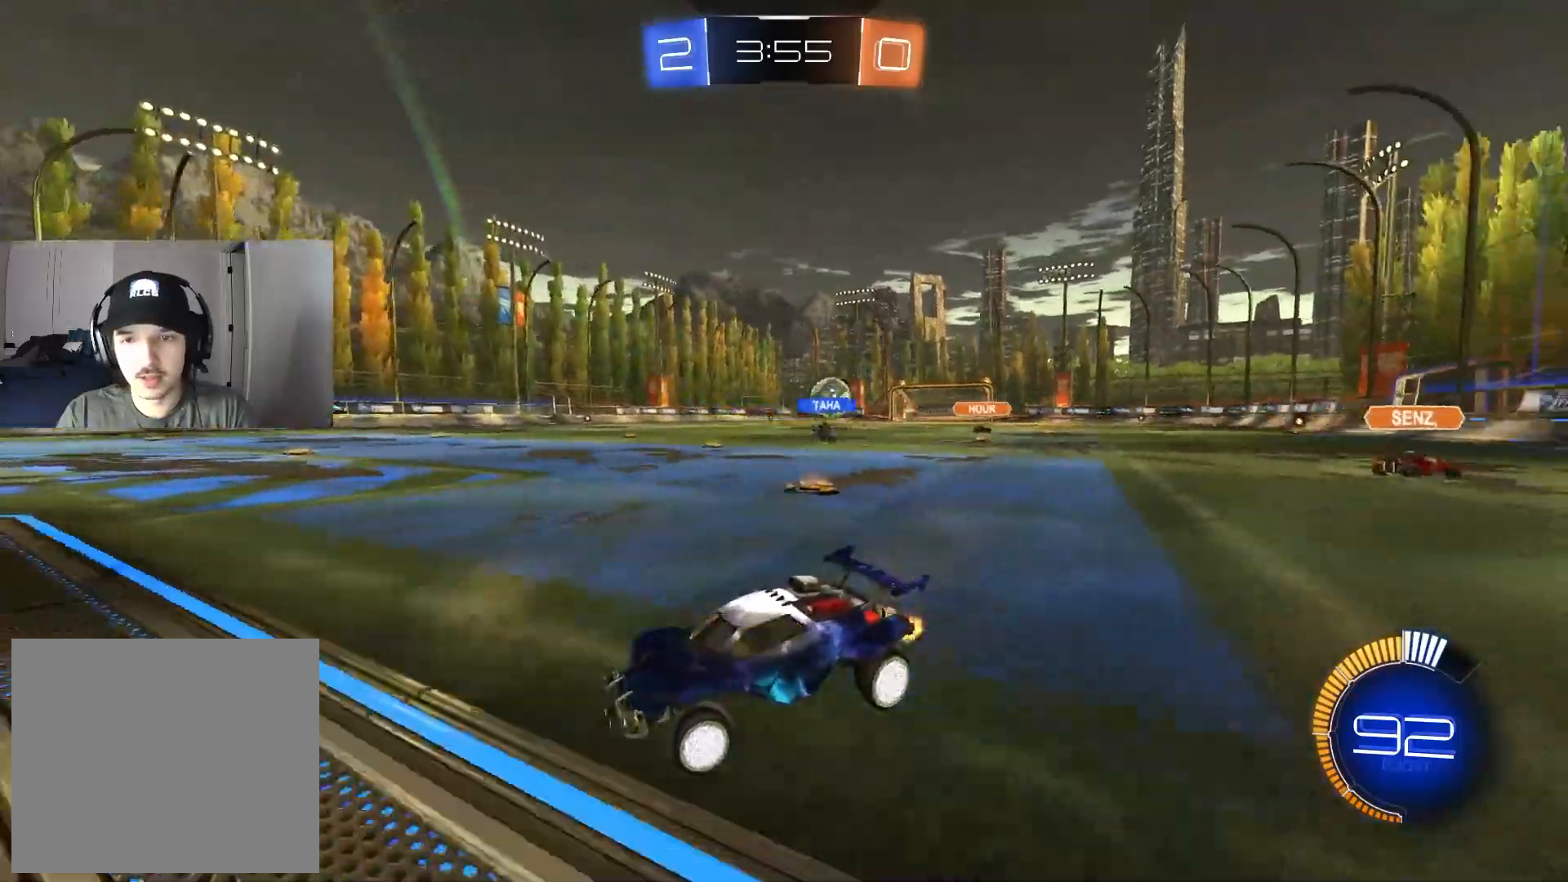
{"buttons": ["L1", "R2"], "left_stick": "down-right", "right_stick": "center", "events": [[450, "L1", "down"]]}
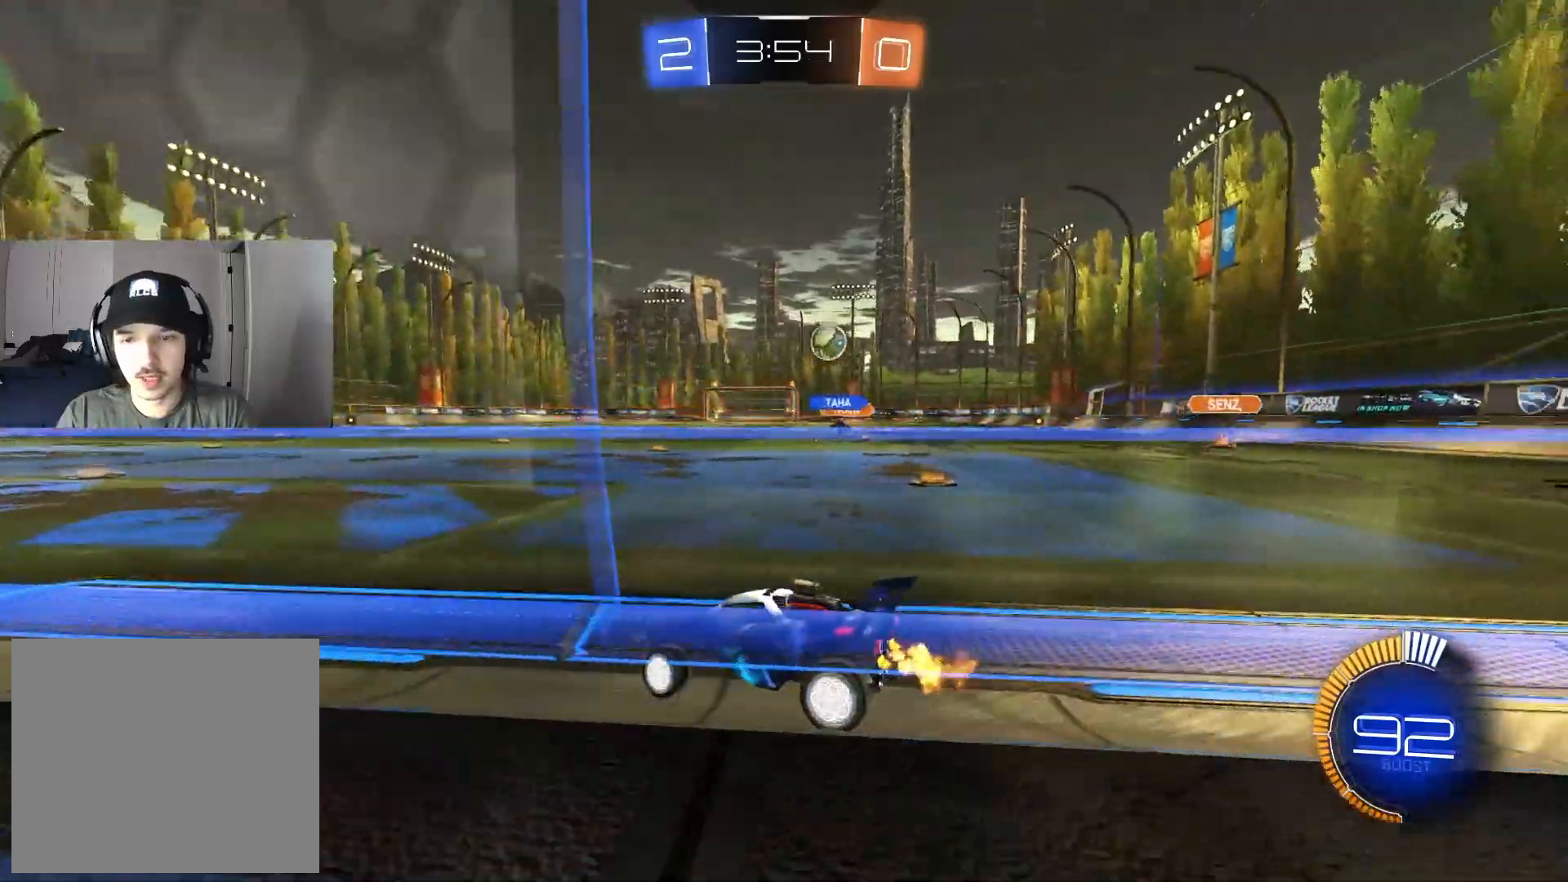
{"buttons": [], "left_stick": "center", "right_stick": "center", "events": [[300, "L1", "up"], [300, "L2", "down"], [317, "left_stick", "down-left"], [367, "R2", "up"], [433, "left_stick", "center"], [467, "L2", "up"]]}
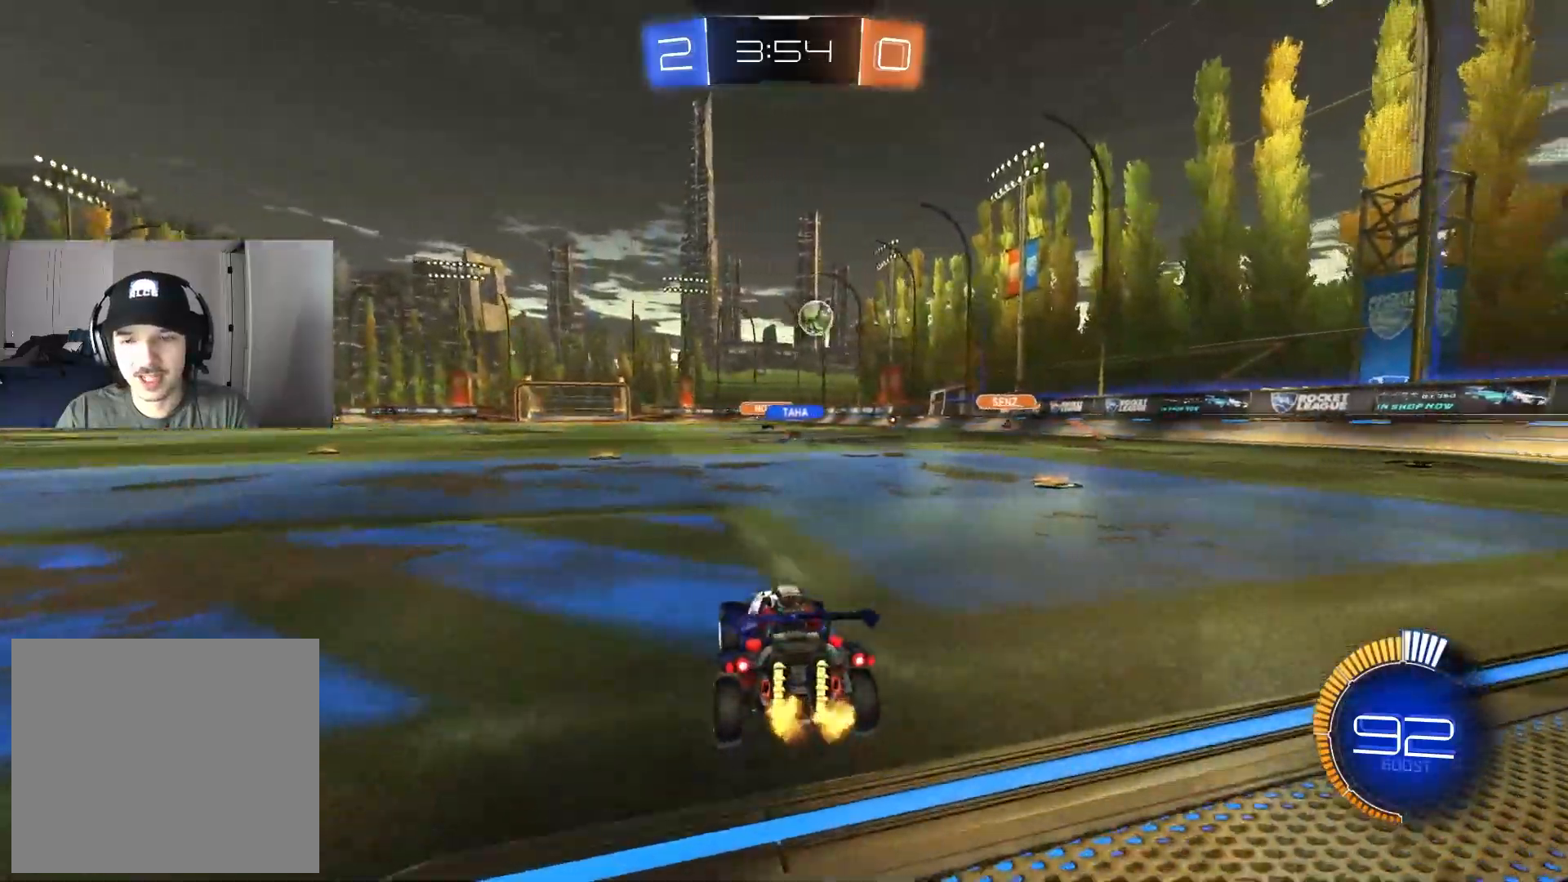
{"buttons": ["R2"], "left_stick": "center", "right_stick": "center", "events": [[83, "R2", "down"], [117, "left_stick", "down-right"], [417, "left_stick", "center"]]}
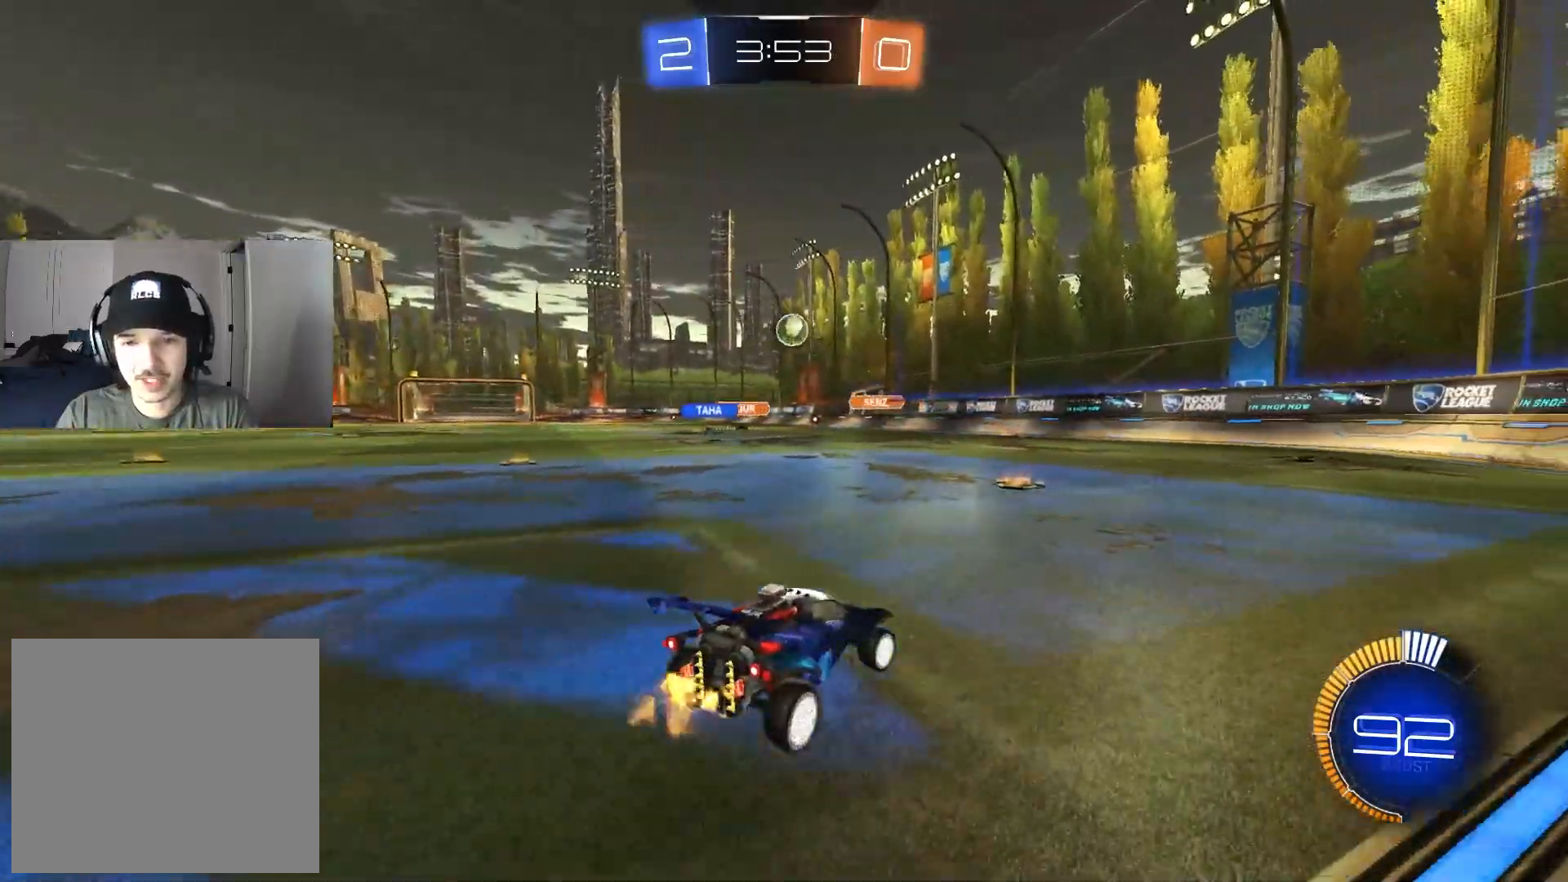
{"buttons": ["L1", "R2"], "left_stick": "down-right", "right_stick": "center", "events": [[200, "left_stick", "left"], [283, "left_stick", "down-right"], [433, "L1", "down"]]}
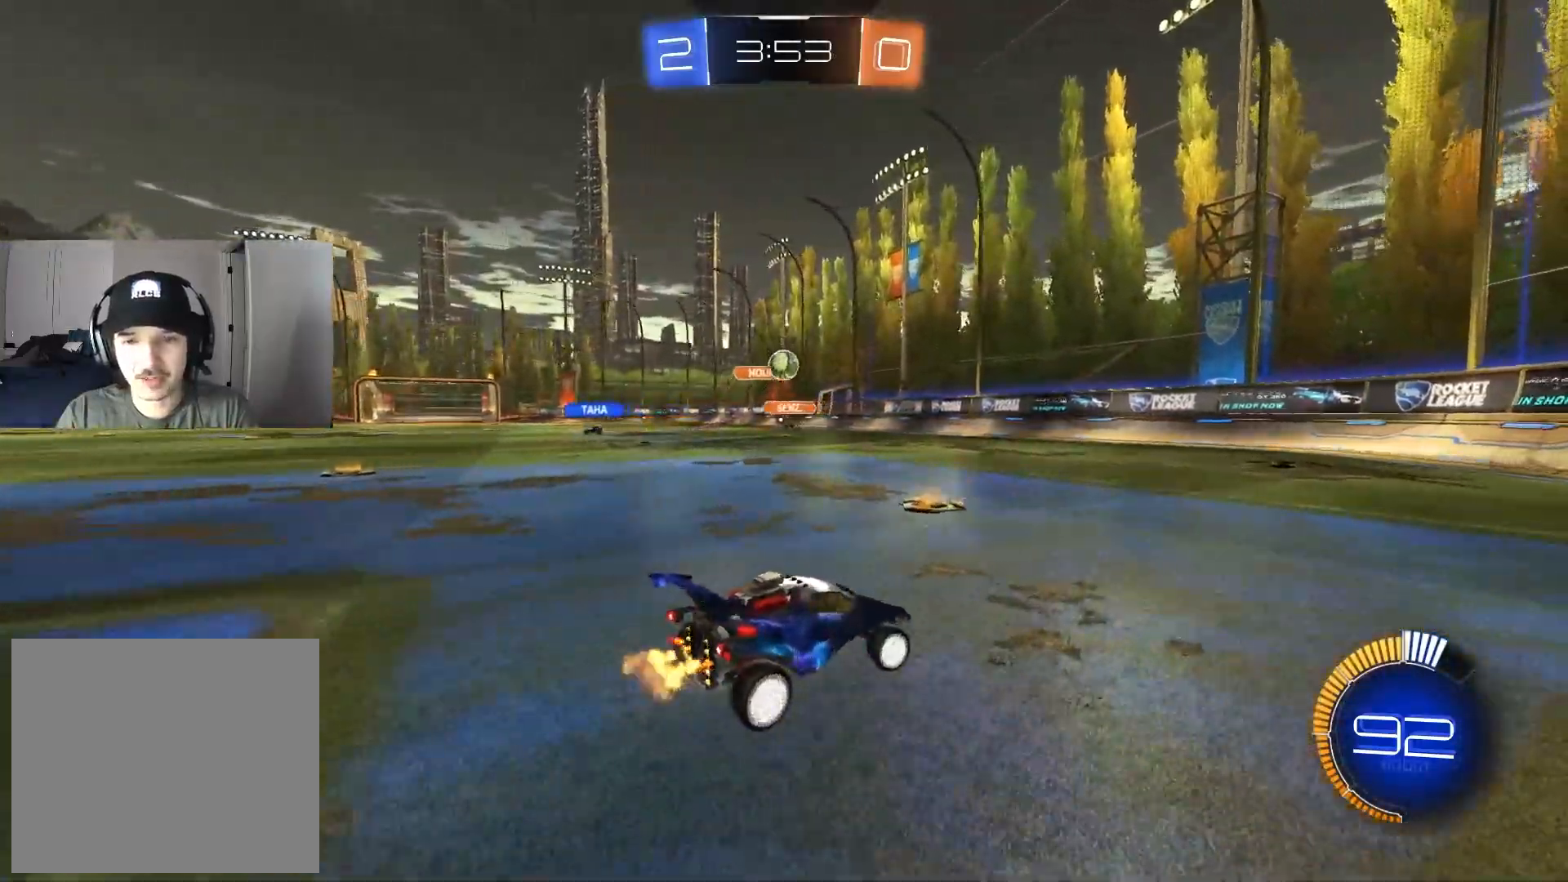
{"buttons": ["L2"], "left_stick": "center", "right_stick": "center", "events": [[50, "L1", "up"], [300, "left_stick", "down-left"], [383, "R2", "up"], [433, "left_stick", "center"], [450, "L2", "down"]]}
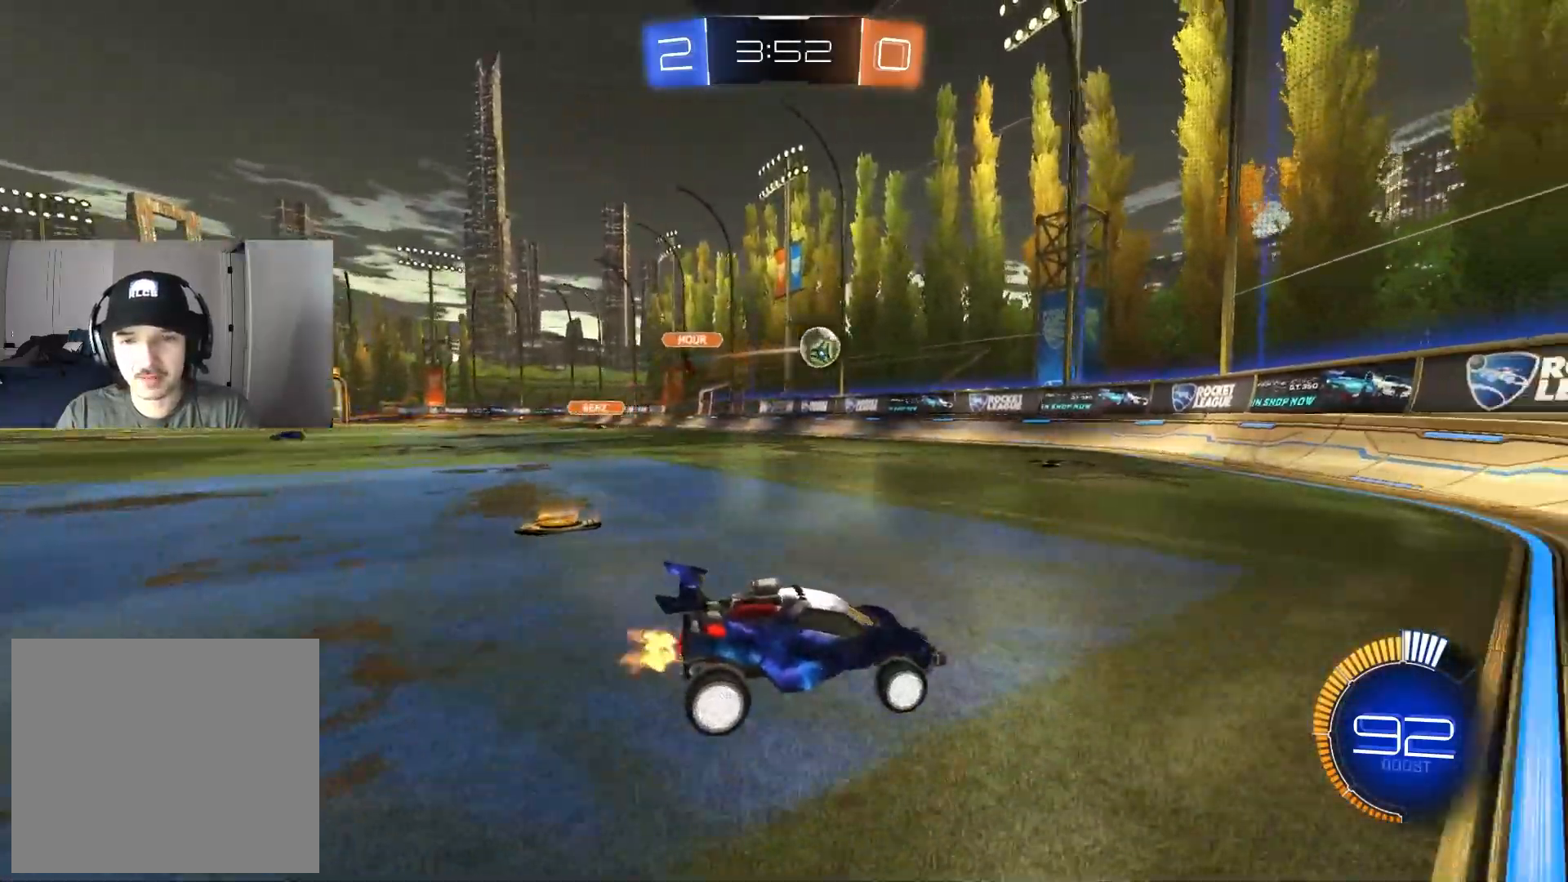
{"buttons": ["R2"], "left_stick": "left", "right_stick": "center", "events": [[67, "left_stick", "left"], [167, "L2", "up"], [200, "R2", "down"]]}
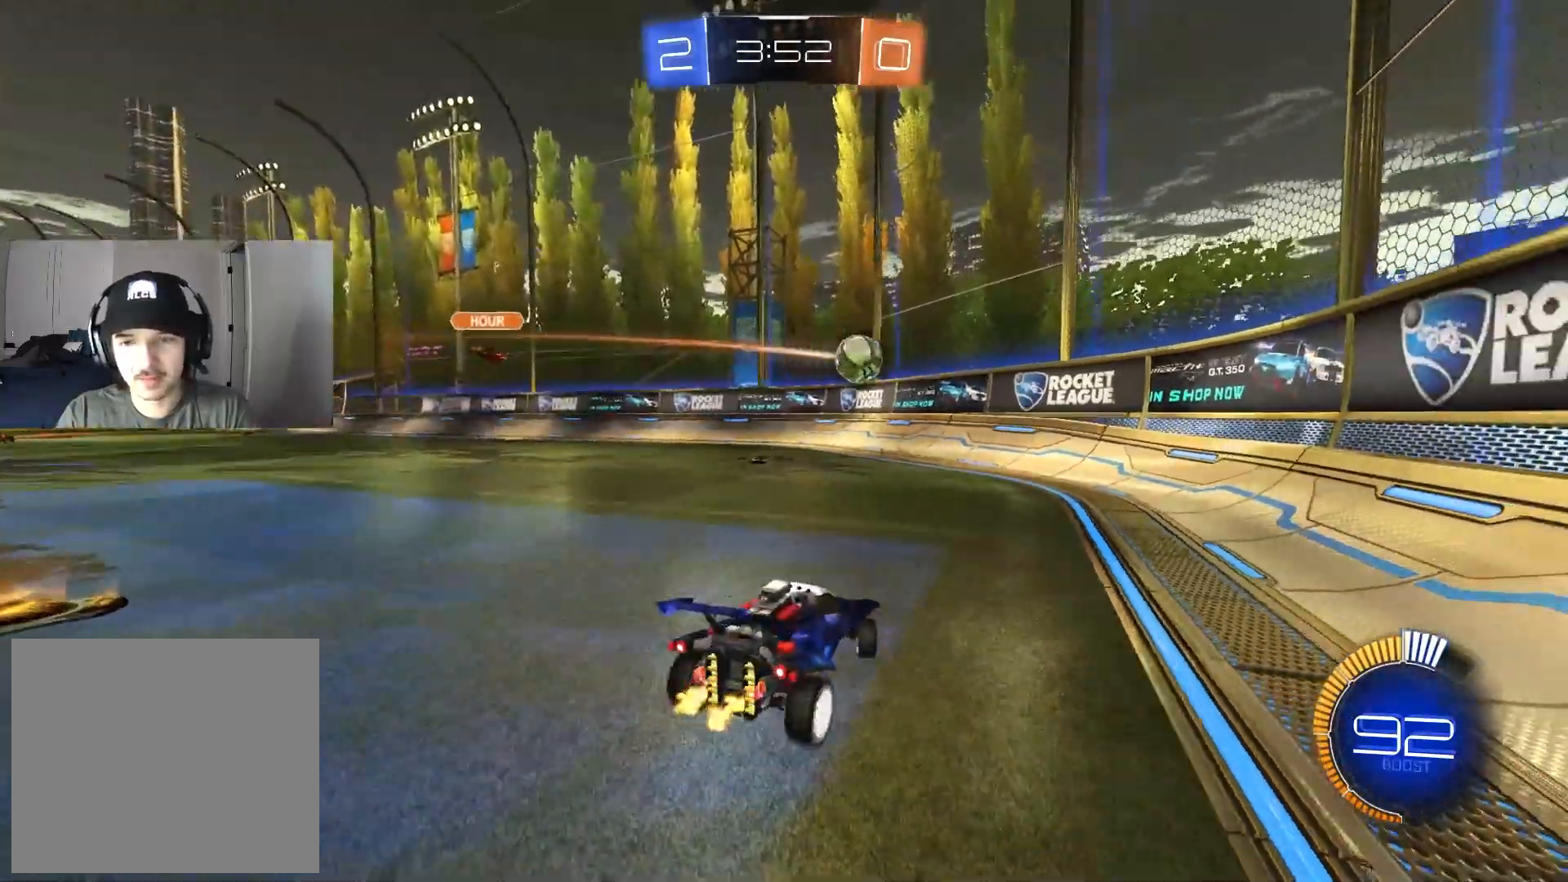
{"buttons": ["CROSS", "CIRCLE", "R2"], "left_stick": "center", "right_stick": "center", "events": [[283, "left_stick", "down-left"], [400, "CIRCLE", "down"], [417, "CROSS", "down"], [450, "left_stick", "center"]]}
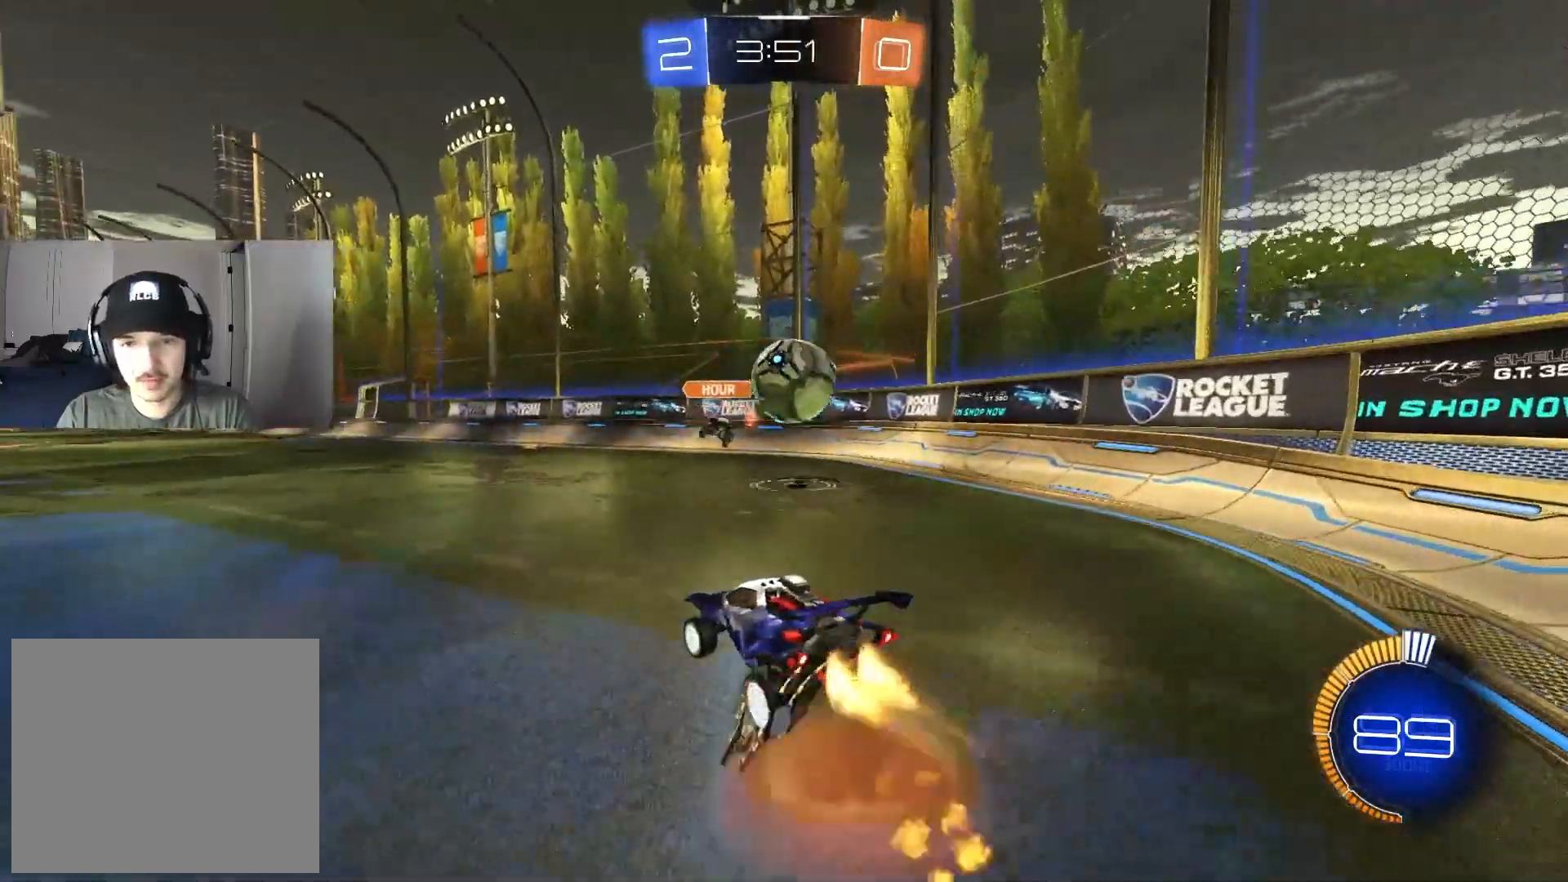
{"buttons": ["R2"], "left_stick": "center", "right_stick": "center", "events": [[17, "CIRCLE", "up"], [17, "CROSS", "up"], [150, "left_stick", "right"], [383, "left_stick", "center"]]}
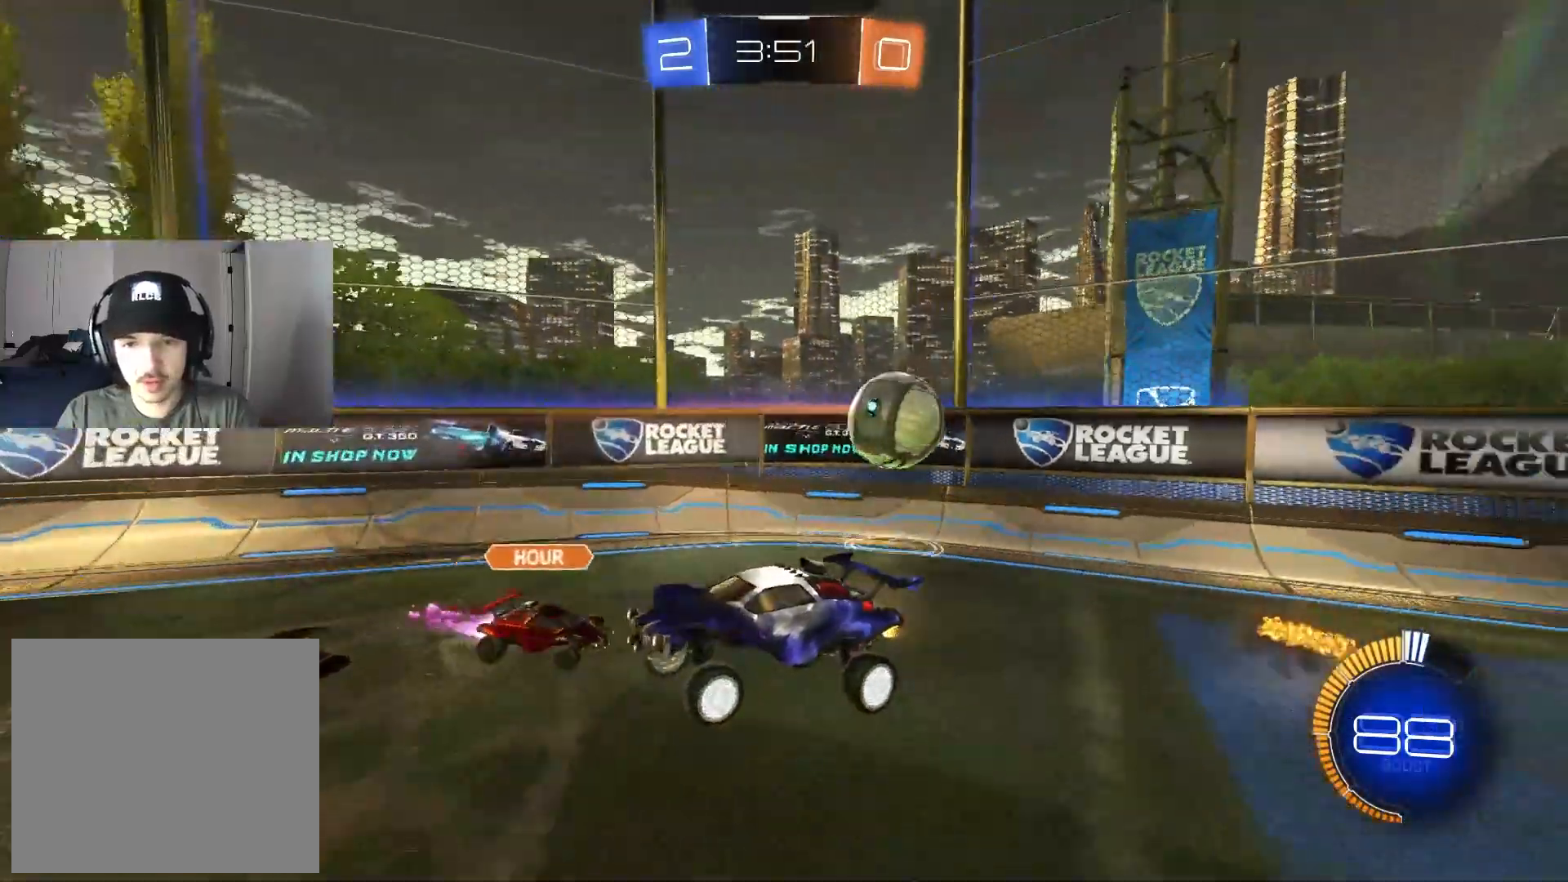
{"buttons": ["R2"], "left_stick": "up", "right_stick": "center", "events": [[267, "left_stick", "down"], [400, "left_stick", "center"], [467, "left_stick", "up"]]}
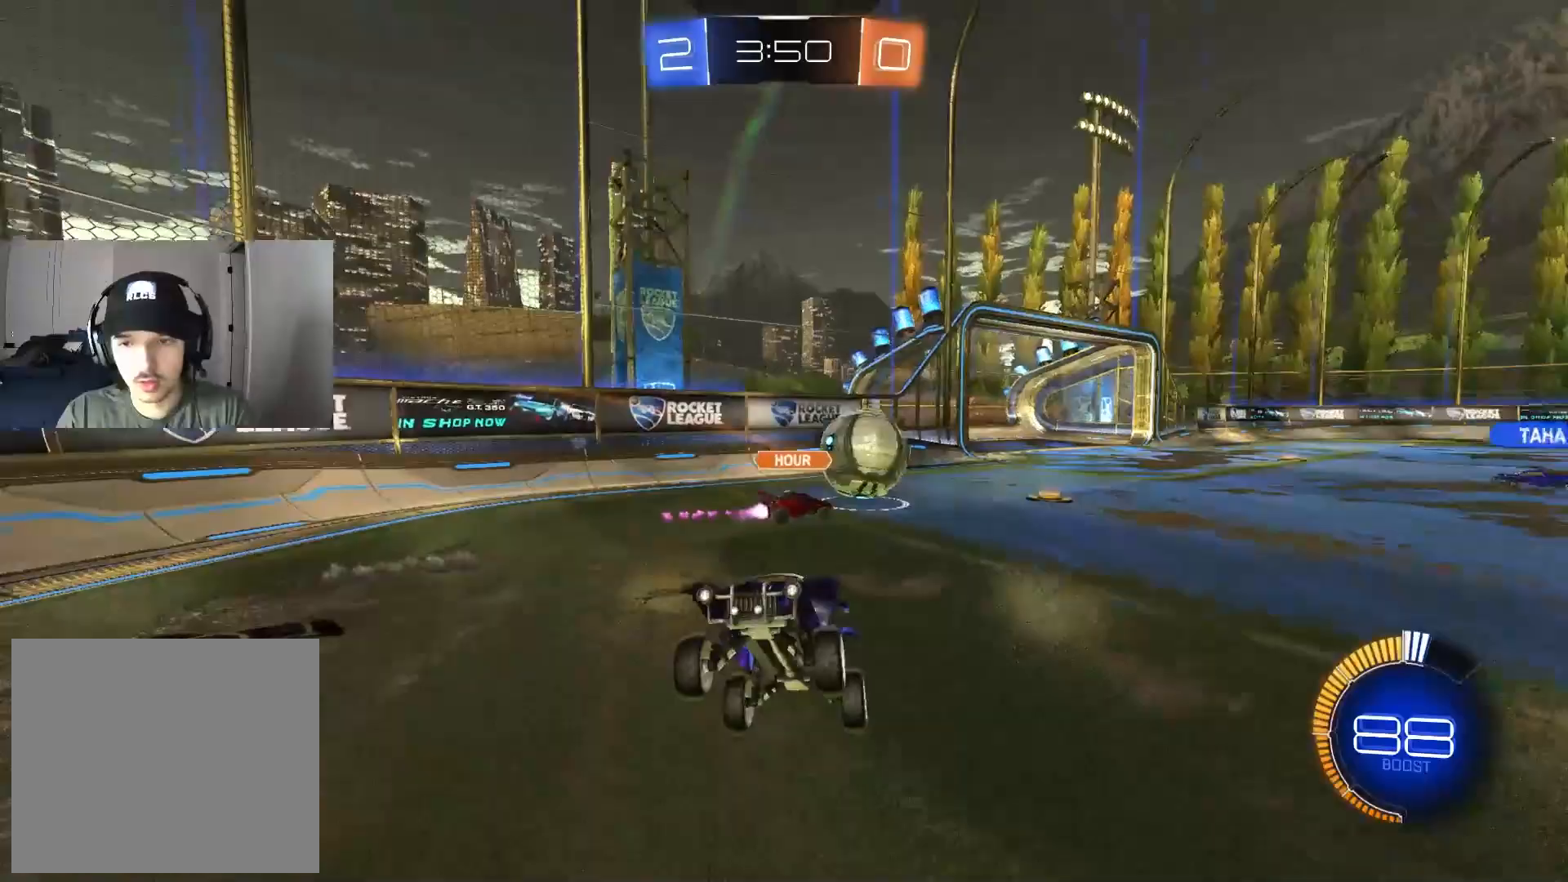
{"buttons": ["L1", "R2"], "left_stick": "left", "right_stick": "center", "events": [[150, "CROSS", "down"], [283, "CROSS", "up"], [300, "left_stick", "left"], [417, "L1", "down"]]}